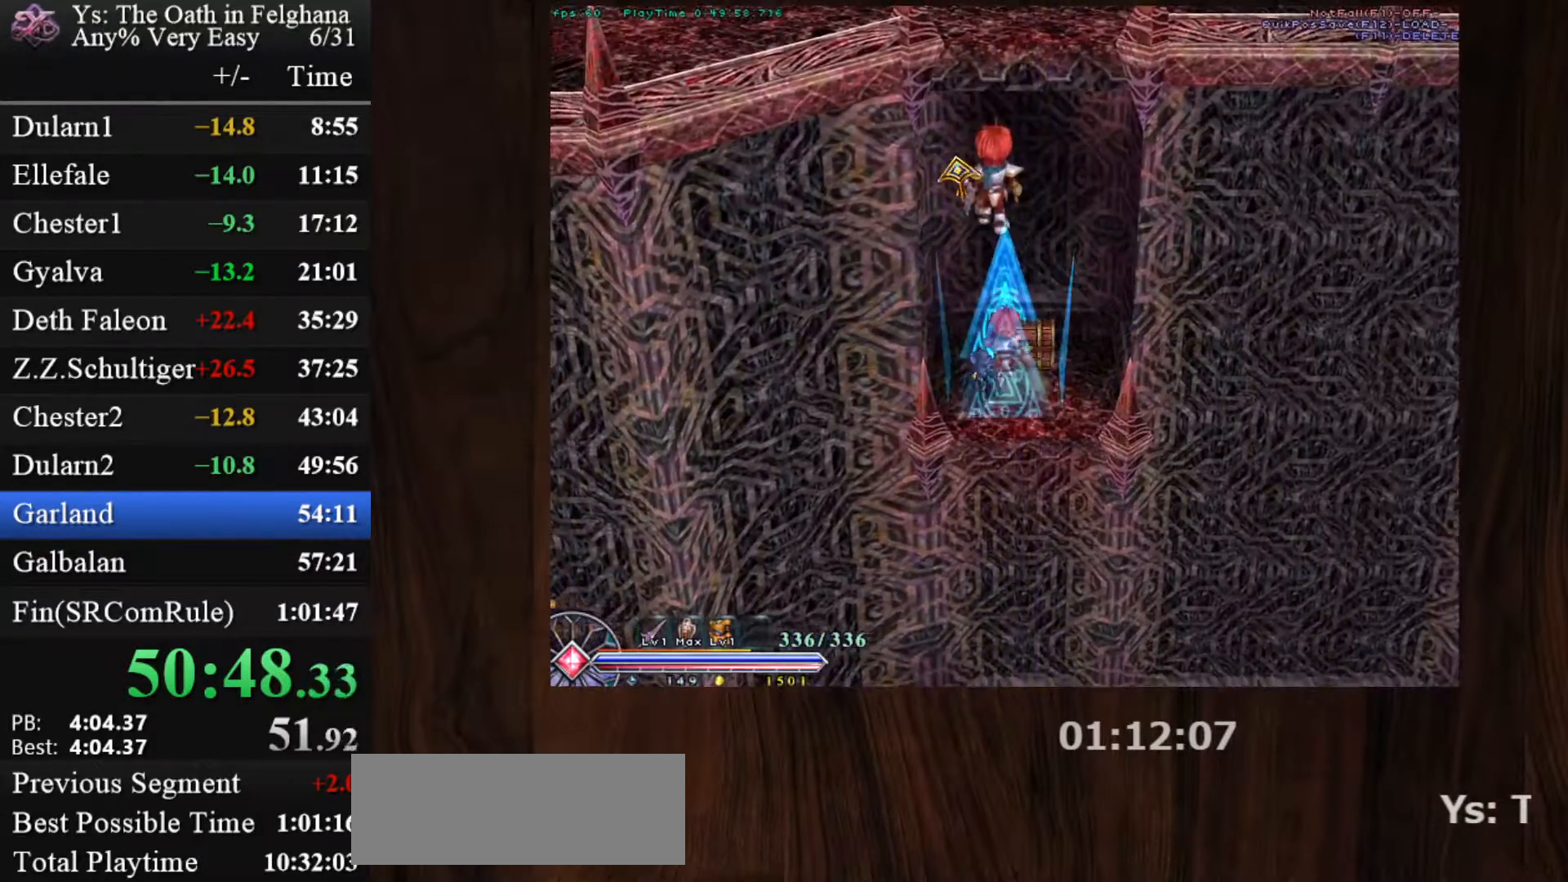
Gameplay with keyboard and mouse; each line is a JSON object with the keys and mouse buttons held at the frame after it. "events" lists presses ("down") and releases ("up") of "c", "ctrl", "d", "down", "left", "right", "s", "shift", "space", "up", "v", "x", "z", "mouse_left", "mouse_wheel" and "mouse_right" between this image and that frame as [ms after this image, input, new state], when the widget could be followed in between. "mouse_left", "mouse_wheel", "mouse_right" = the "left", "wheel", "right" buttons of the "mouse" list. No other keys are recorded. "wheel" means that the mouse wheel is clicked or scrolled. Mouse movement is not recorded. Not read: other_keys.
{"keys": ["c"], "mouse": ["left"], "events": [[83, "x", "down"], [233, "x", "up"], [283, "x", "down"], [417, "x", "up"]]}
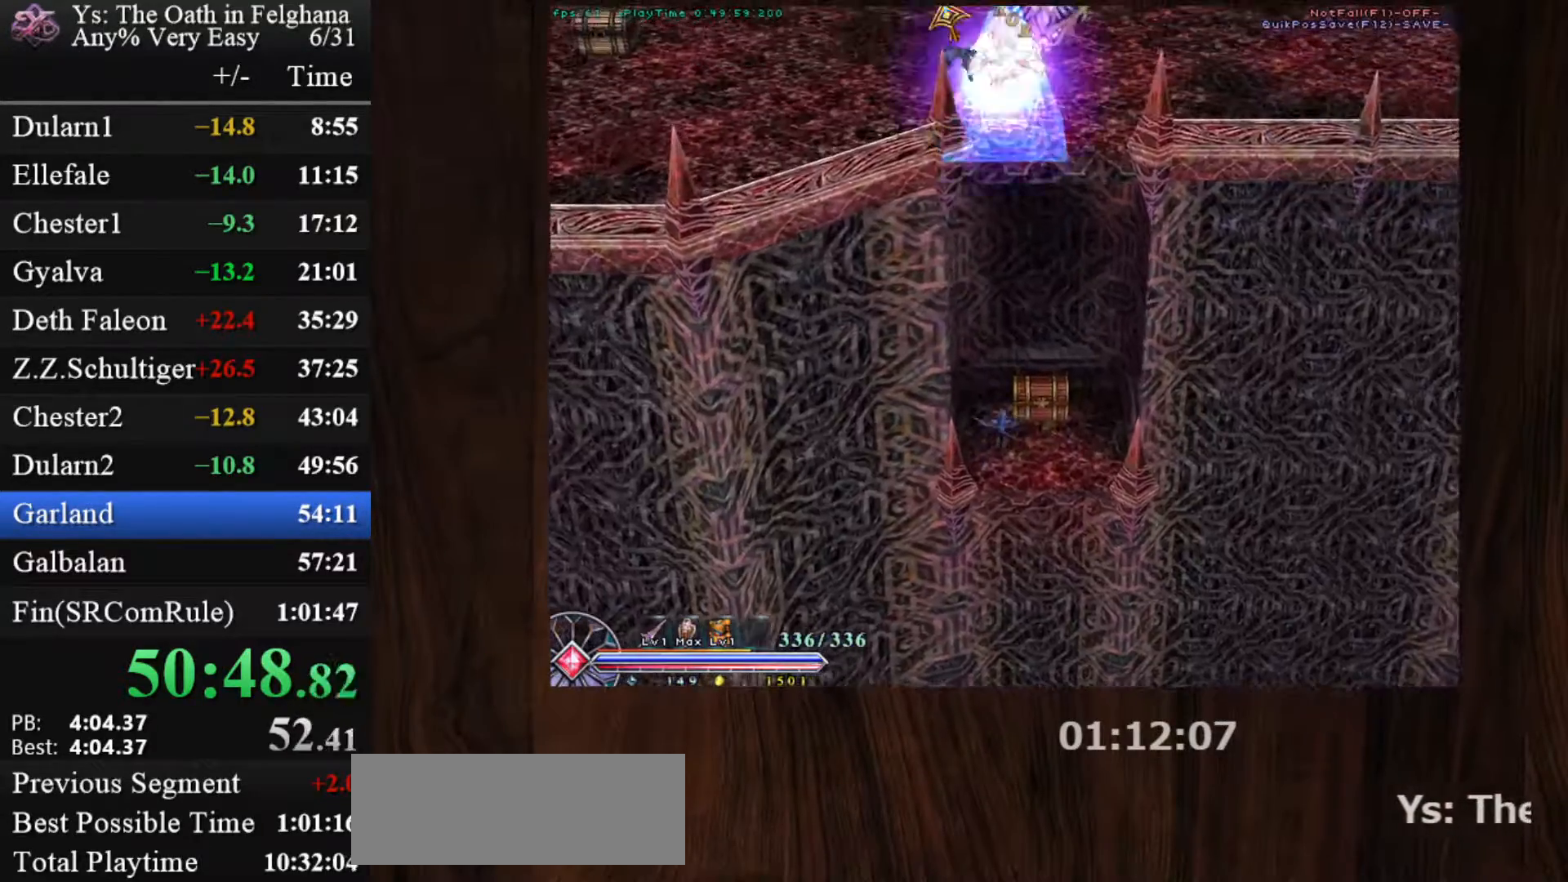
{"keys": ["c"], "mouse": ["left"], "events": []}
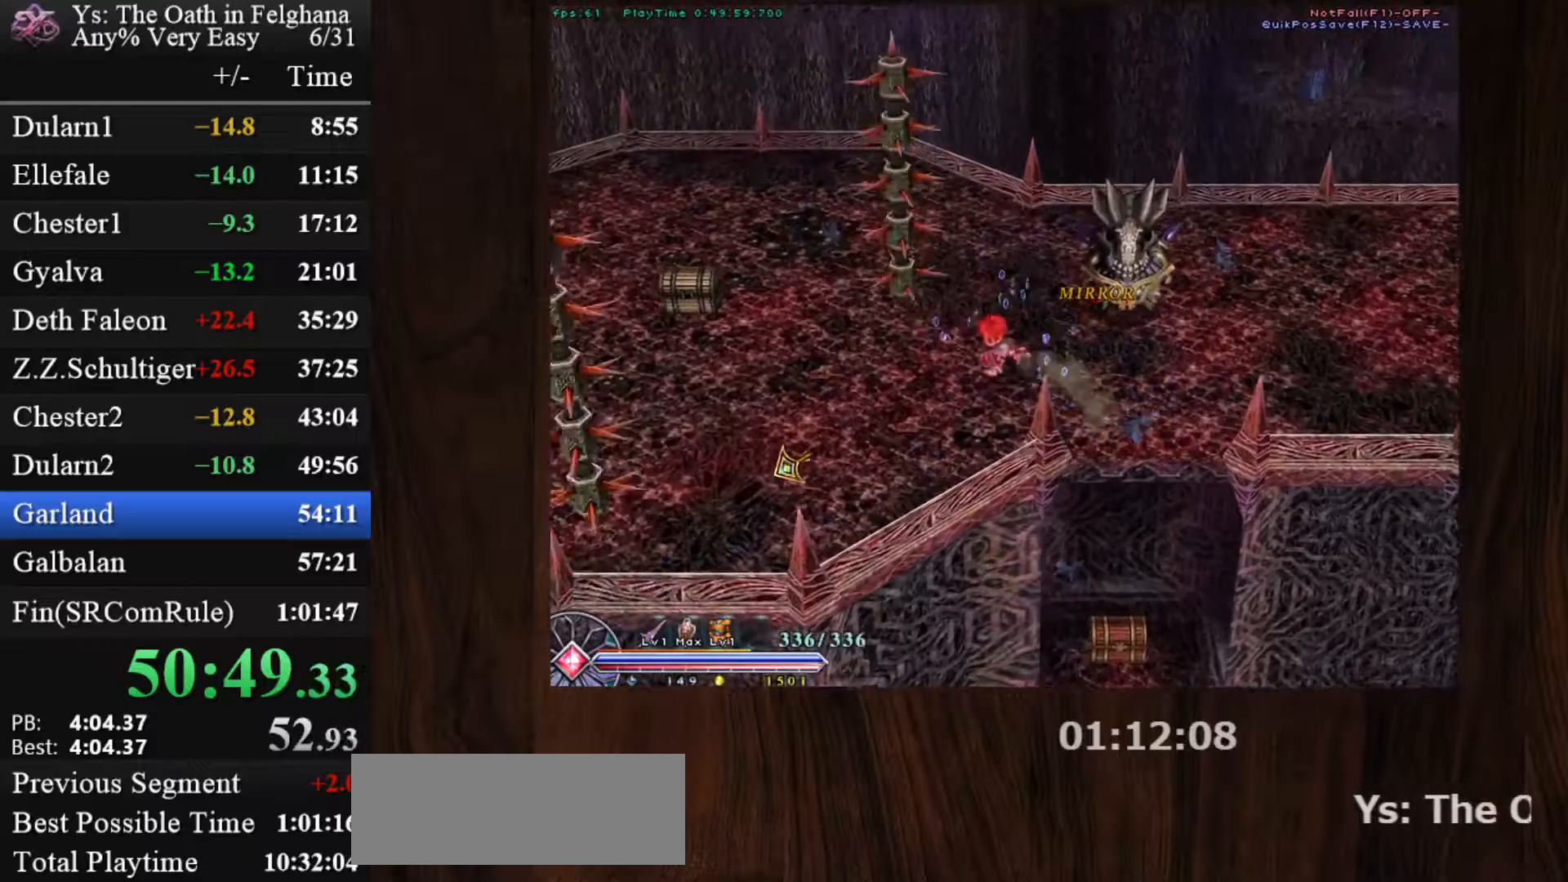
{"keys": ["c", "ctrl"], "mouse": [], "events": [[67, "ctrl", "down"], [67, "mouse_left", "up"], [167, "z", "down"], [217, "mouse_left", "down"], [350, "z", "up"], [500, "mouse_left", "up"]]}
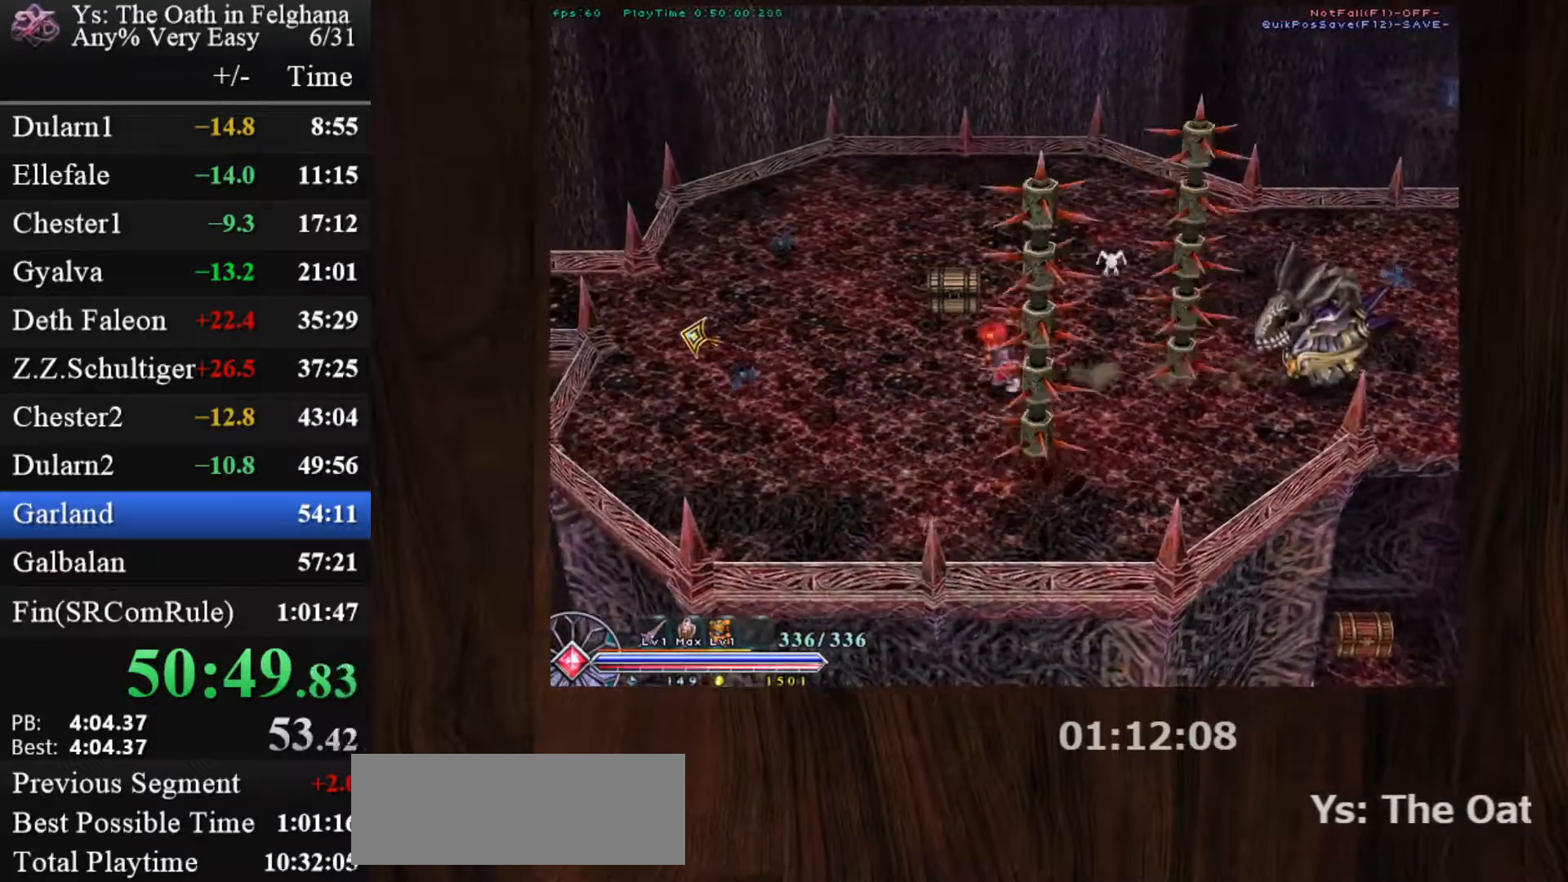
{"keys": ["c", "ctrl"], "mouse": ["left"], "events": [[83, "z", "down"], [233, "z", "up"], [467, "mouse_left", "down"]]}
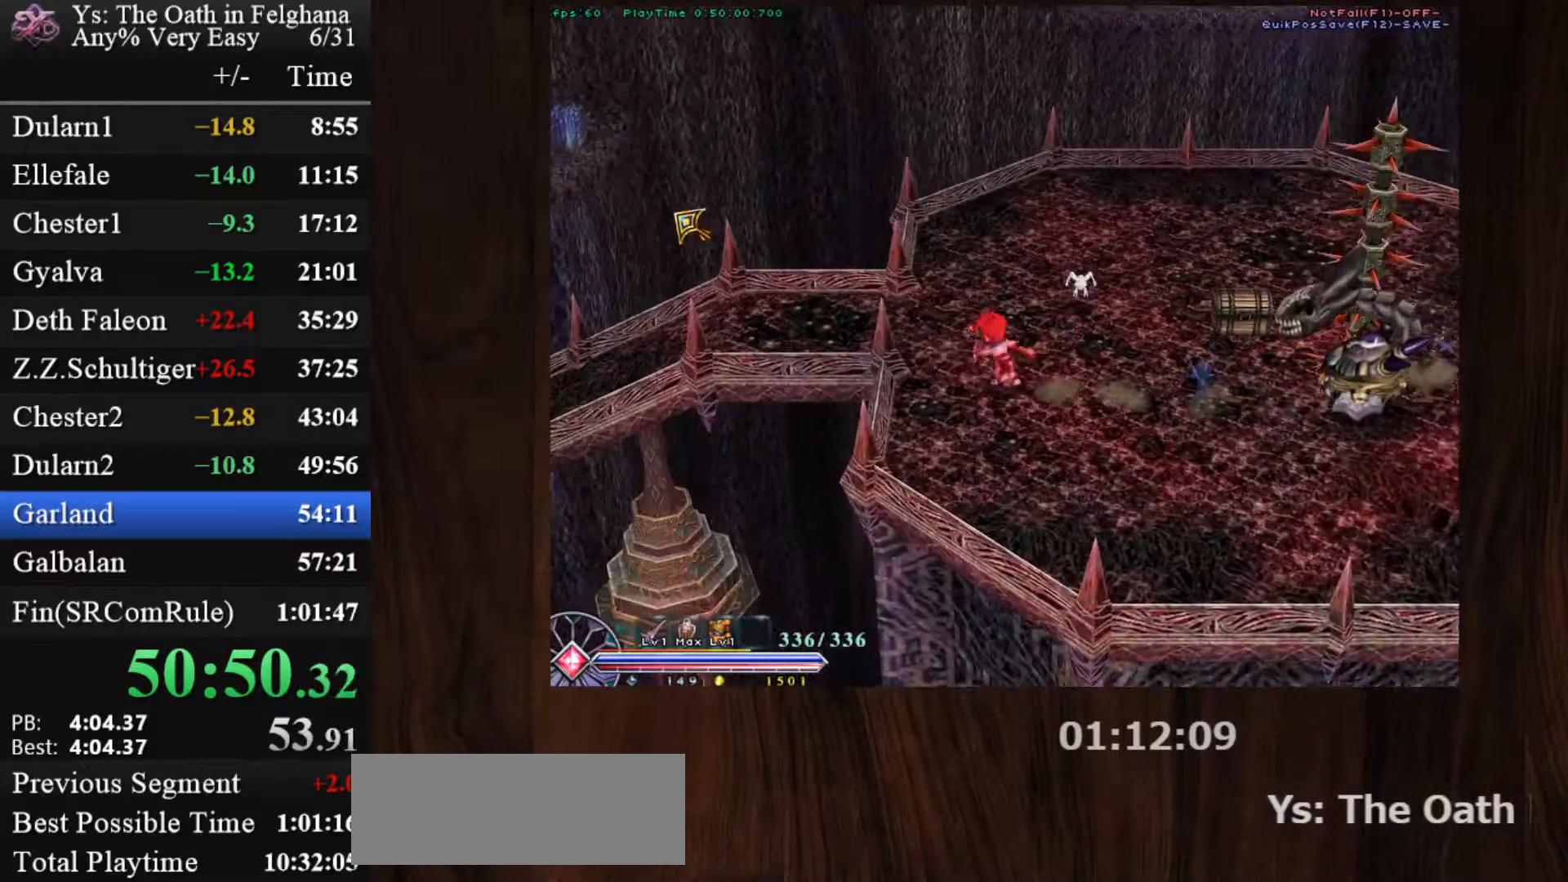
{"keys": ["c", "ctrl", "z"], "mouse": [], "events": [[50, "z", "down"], [200, "z", "up"], [250, "mouse_left", "up"], [483, "z", "down"]]}
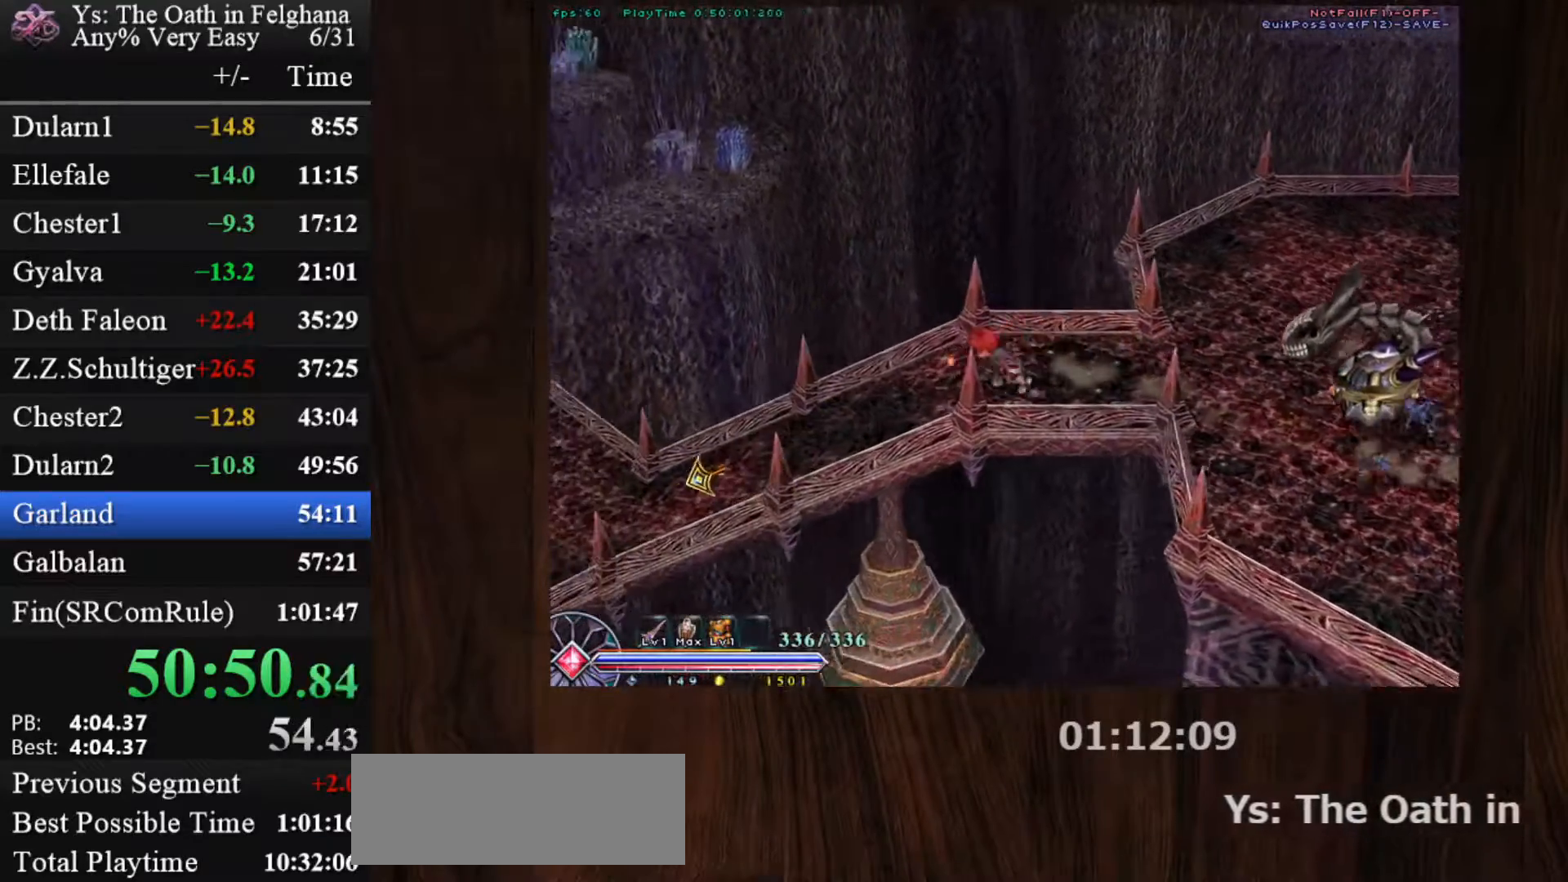
{"keys": ["c", "ctrl", "z"], "mouse": [], "events": [[117, "z", "up"], [167, "mouse_left", "down"], [350, "z", "down"], [483, "mouse_left", "up"]]}
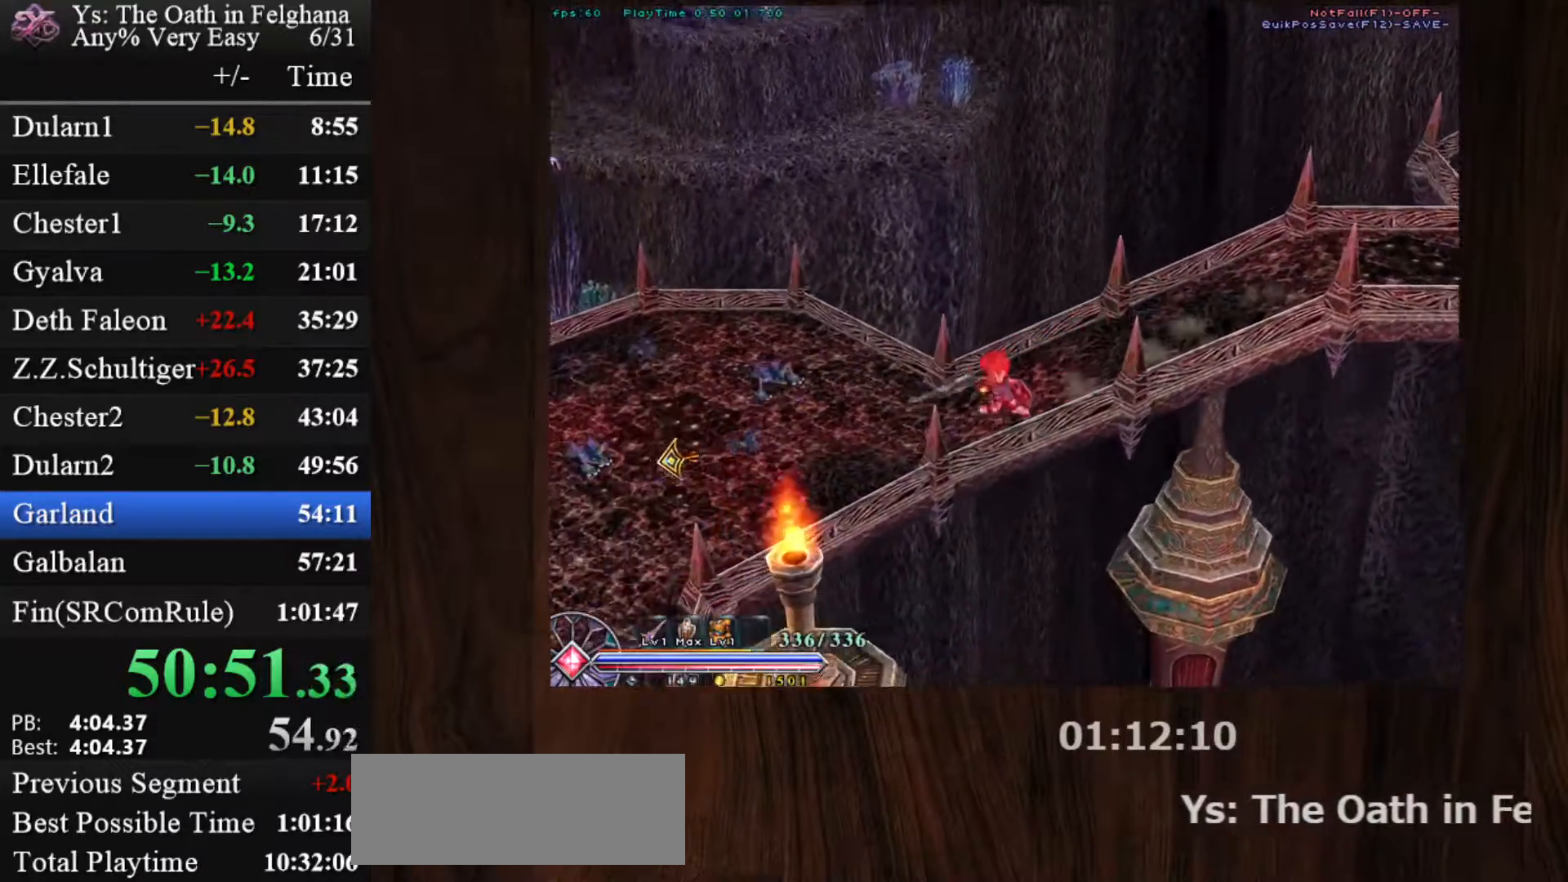
{"keys": ["c", "ctrl"], "mouse": ["left"], "events": [[33, "z", "up"], [267, "z", "down"], [417, "mouse_left", "down"], [467, "z", "up"]]}
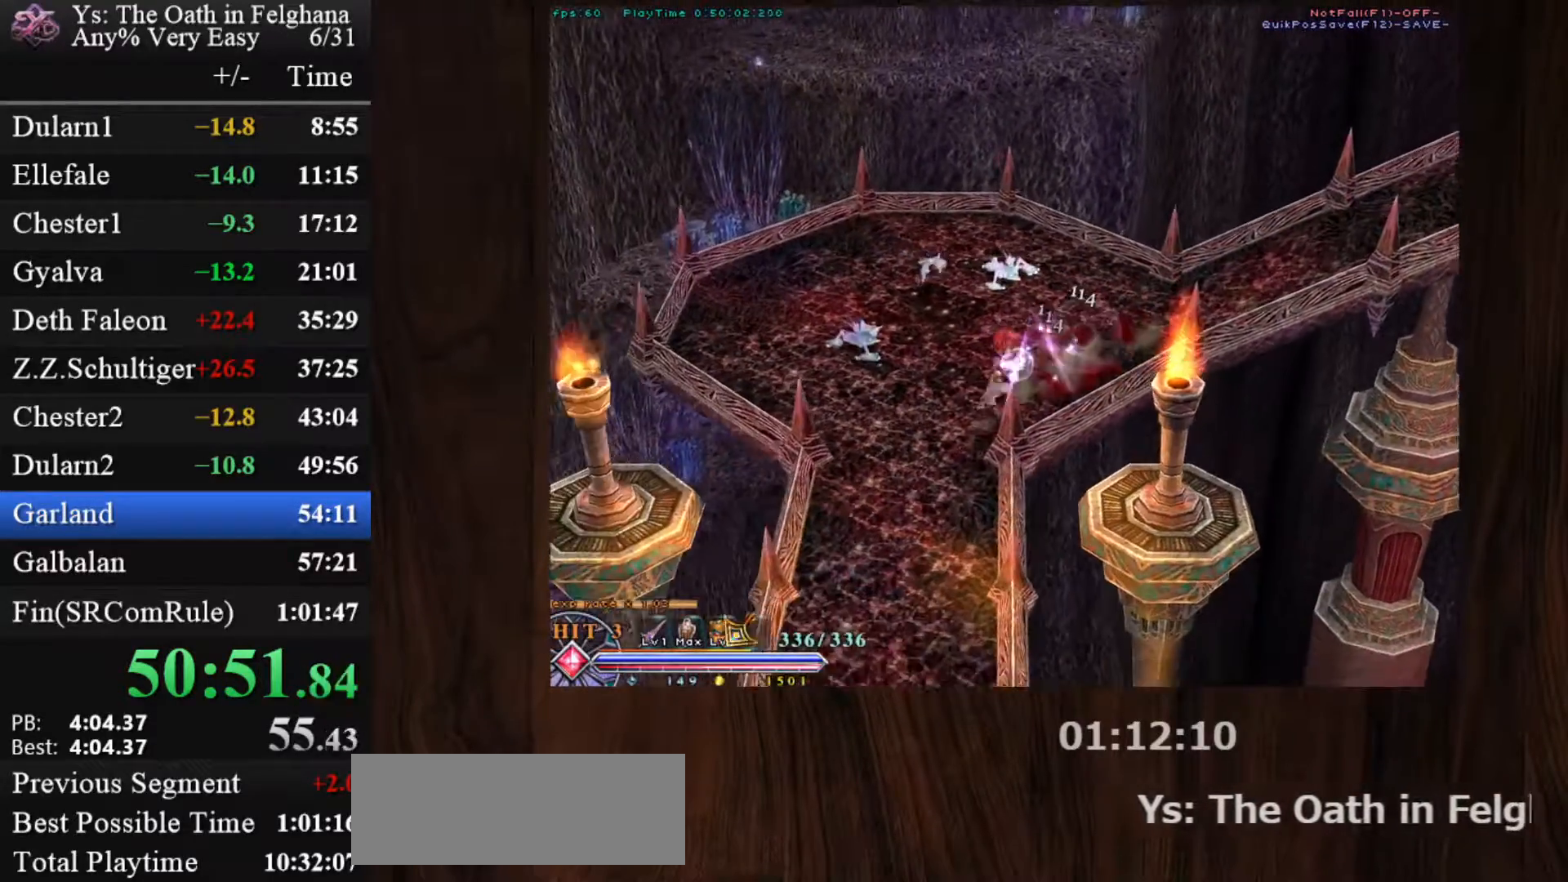
{"keys": ["c", "ctrl"], "mouse": [], "events": [[233, "mouse_left", "up"], [233, "z", "down"], [433, "z", "up"]]}
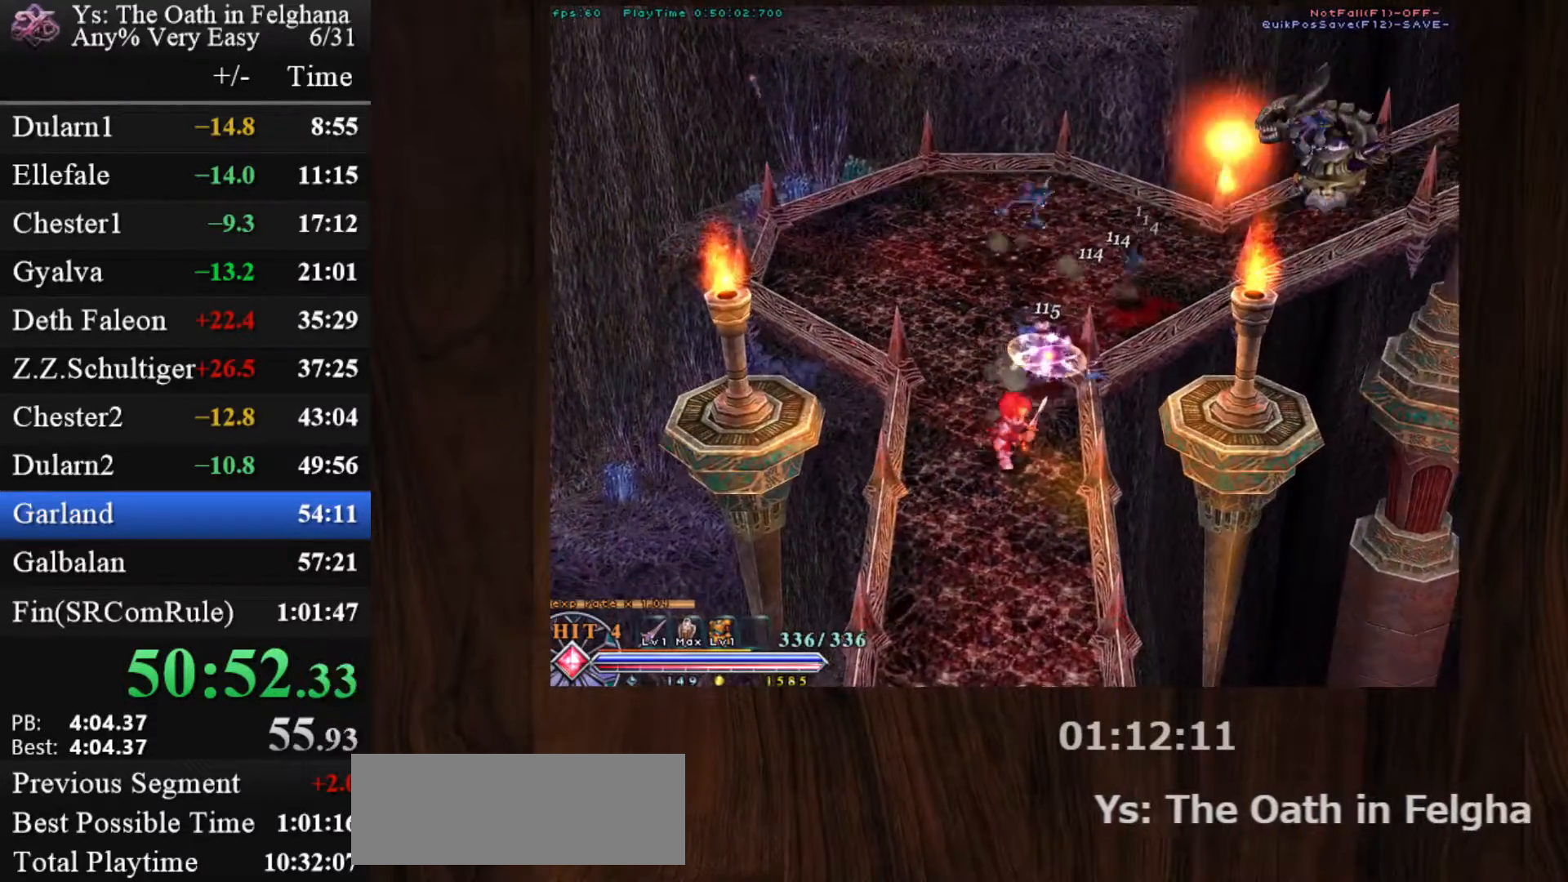
{"keys": ["c", "ctrl"], "mouse": [], "events": [[167, "mouse_left", "down"], [217, "z", "down"], [400, "z", "up"], [450, "mouse_left", "up"]]}
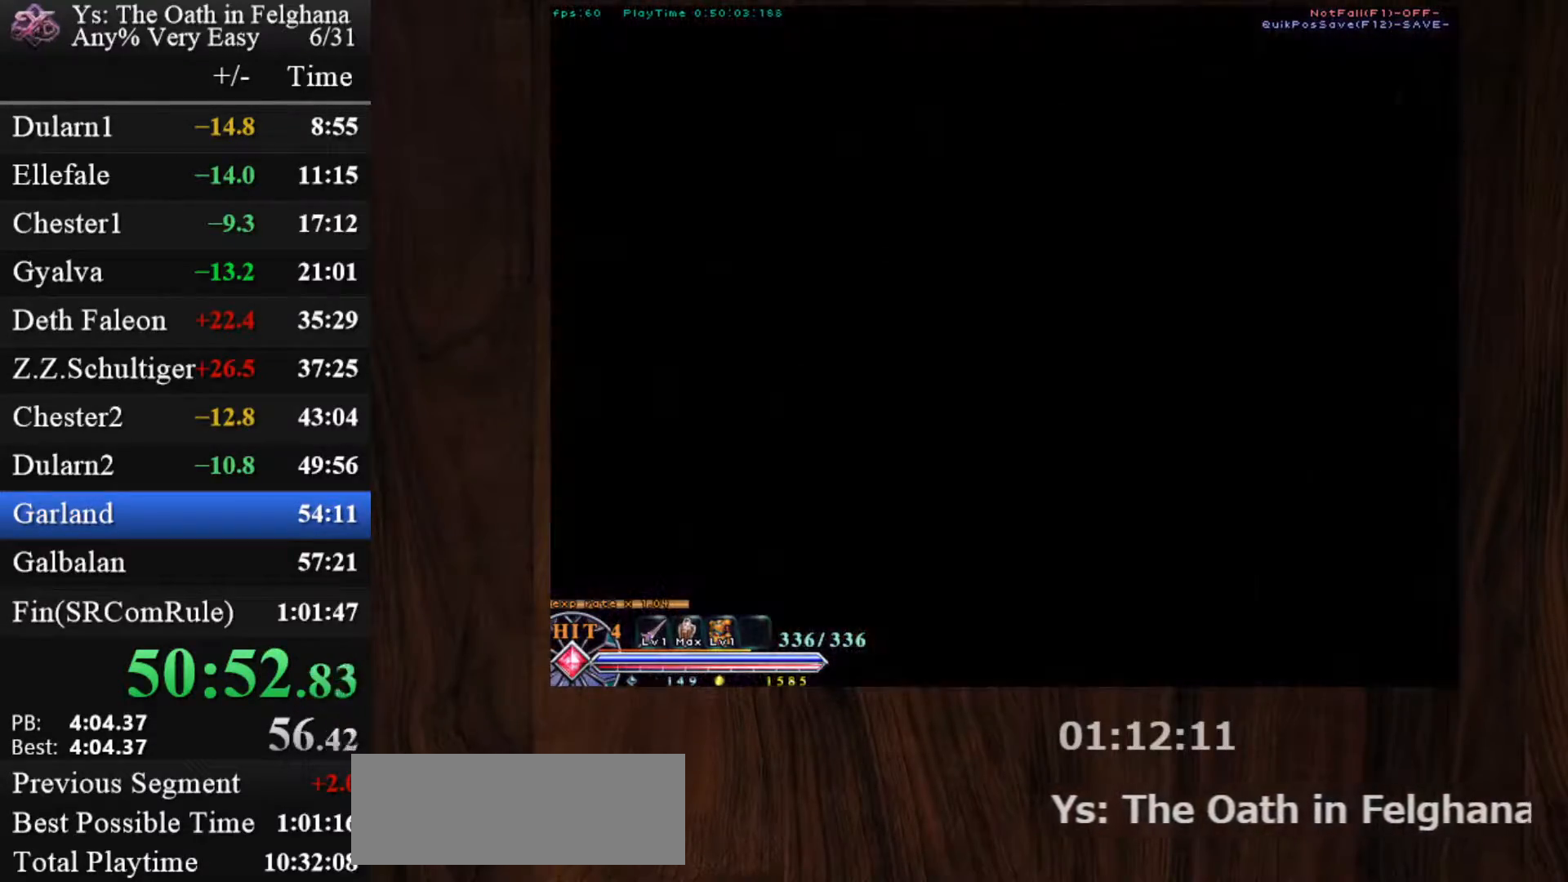
{"keys": ["c", "ctrl"], "mouse": ["left"], "events": [[217, "z", "down"], [417, "mouse_left", "down"], [417, "z", "up"]]}
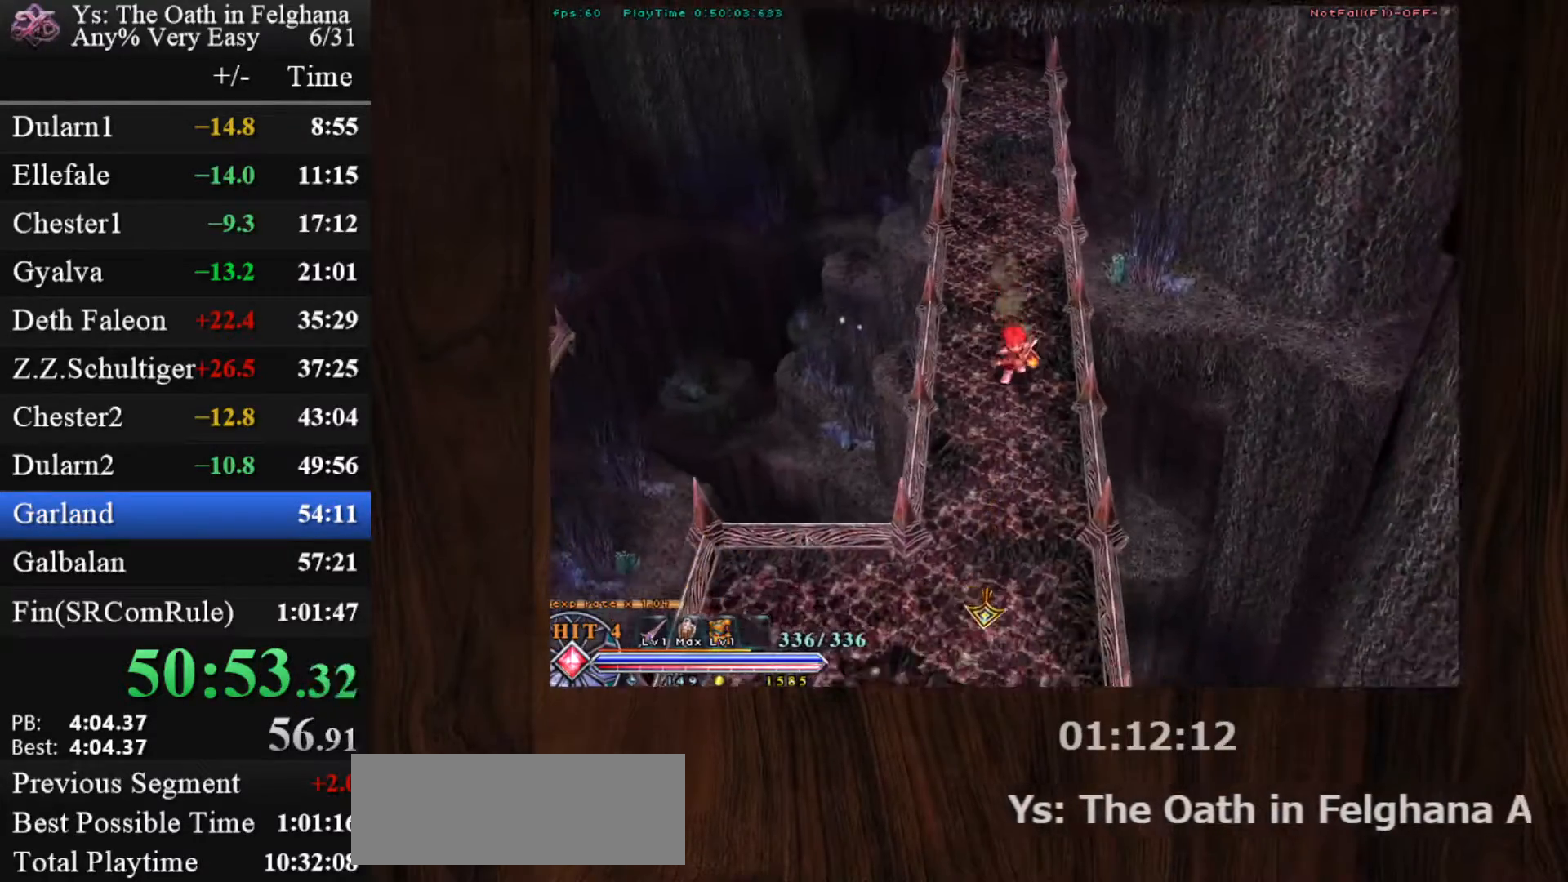
{"keys": ["c", "ctrl"], "mouse": [], "events": [[150, "z", "down"], [200, "mouse_left", "up"], [333, "z", "up"]]}
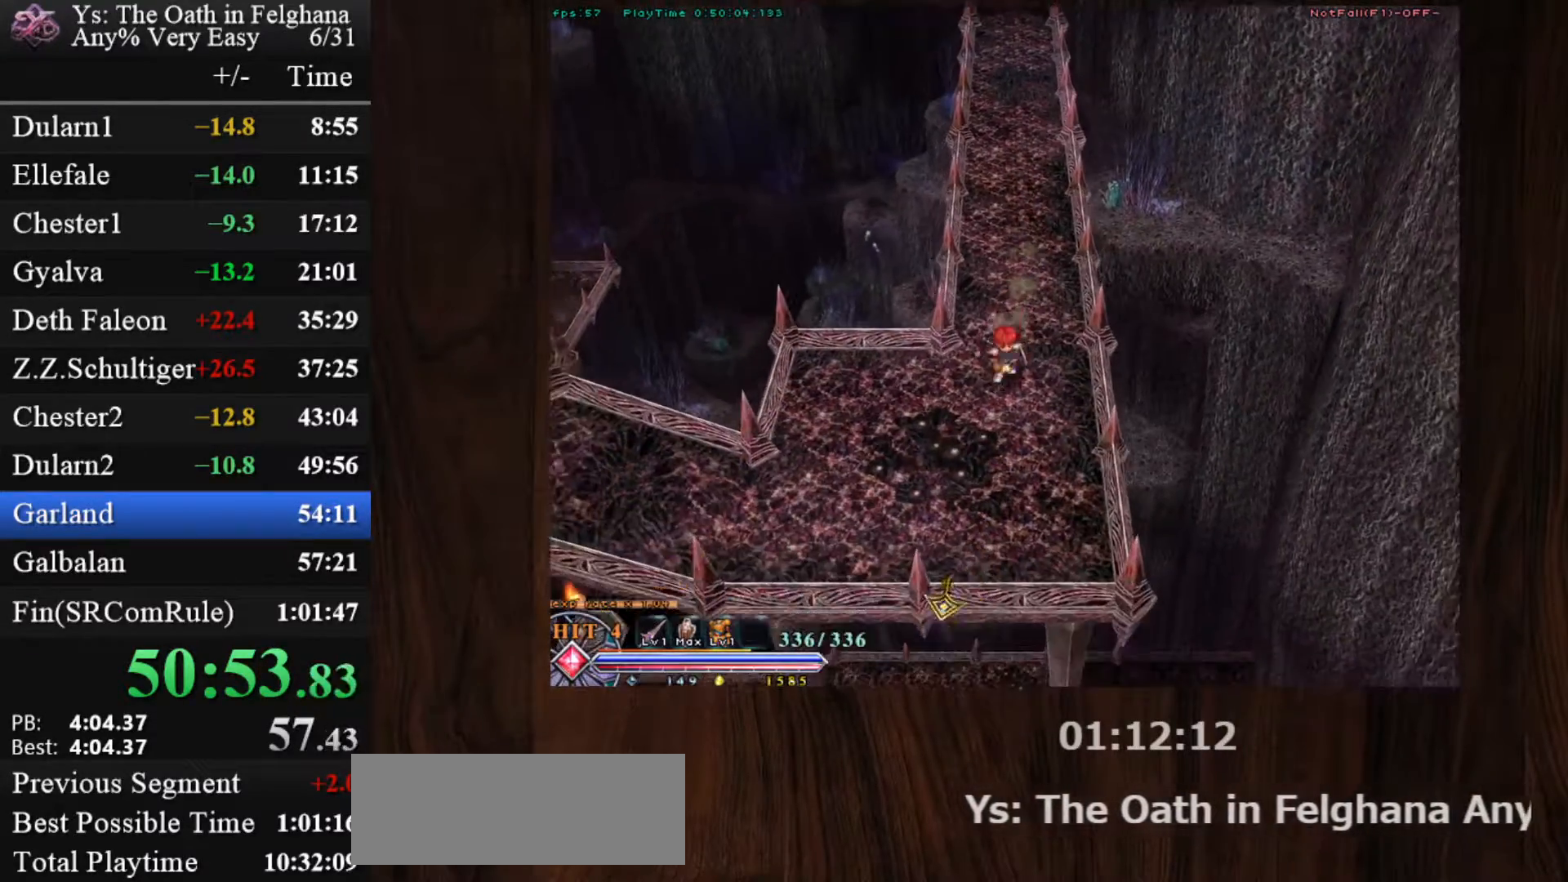
{"keys": ["c", "ctrl", "z"], "mouse": [], "events": [[67, "z", "down"], [117, "mouse_left", "down"], [217, "z", "up"], [433, "mouse_left", "up"], [483, "z", "down"]]}
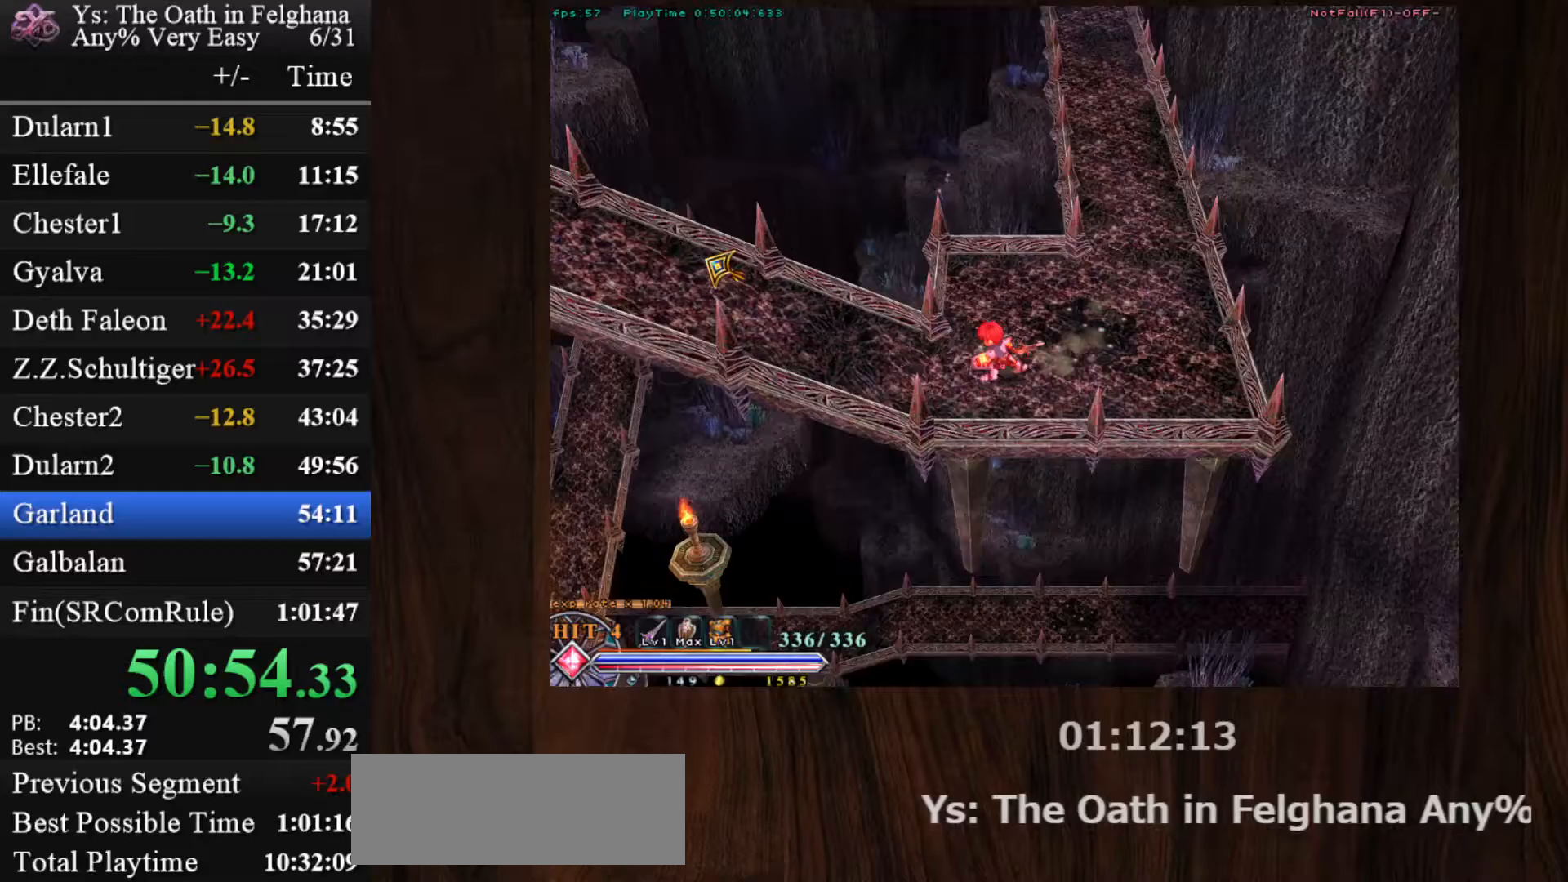
{"keys": ["c", "ctrl", "z"], "mouse": ["left"], "events": [[183, "z", "up"], [367, "mouse_left", "down"], [417, "z", "down"]]}
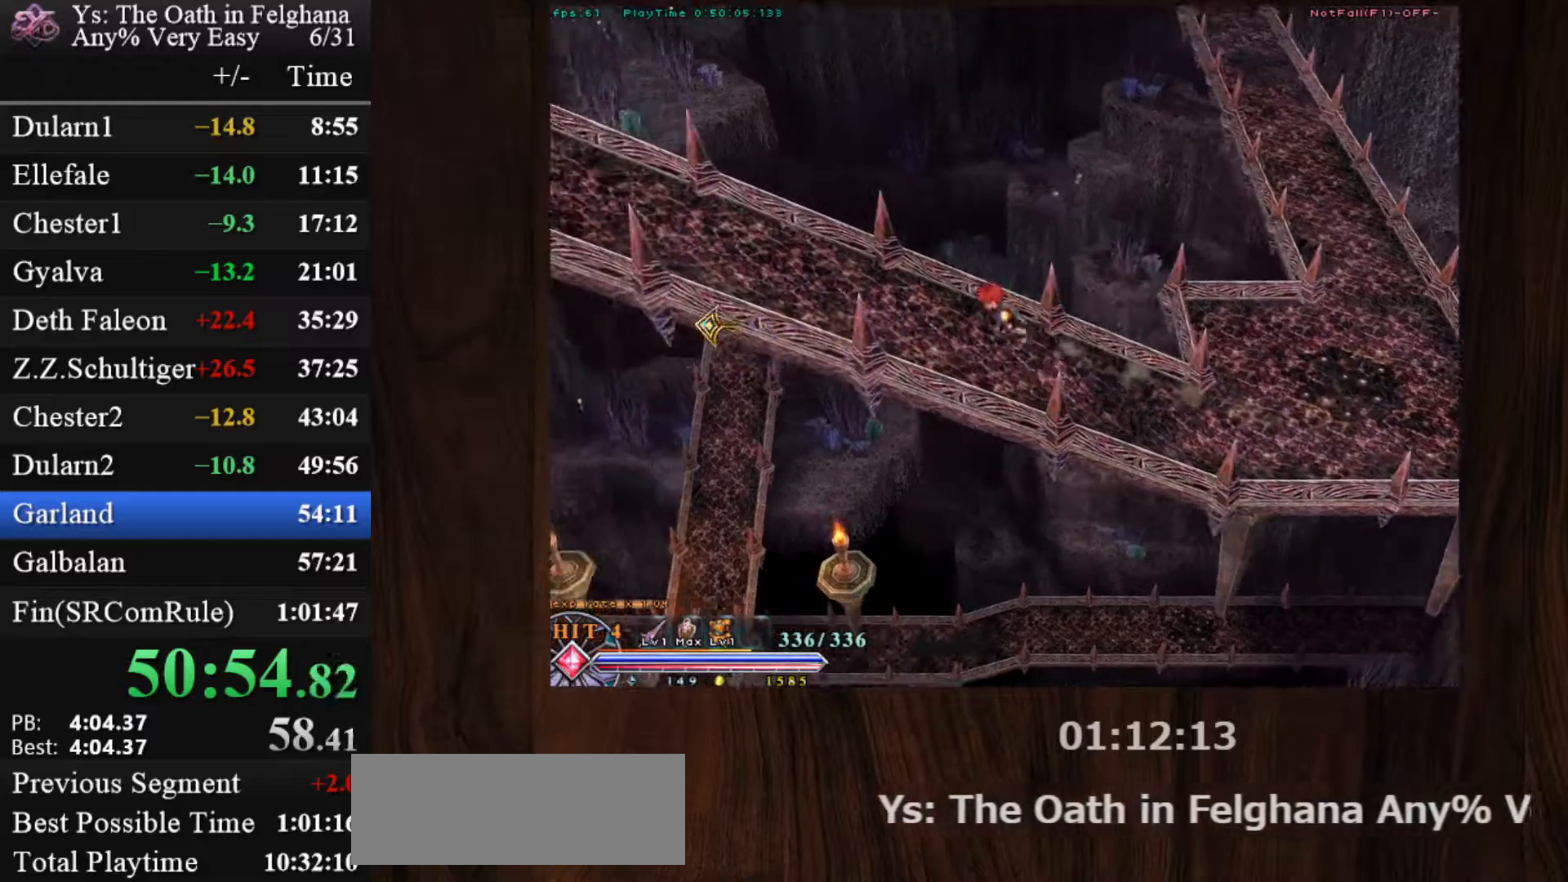
{"keys": ["c", "ctrl", "z"], "mouse": [], "events": [[100, "z", "up"], [183, "mouse_left", "up"], [333, "z", "down"]]}
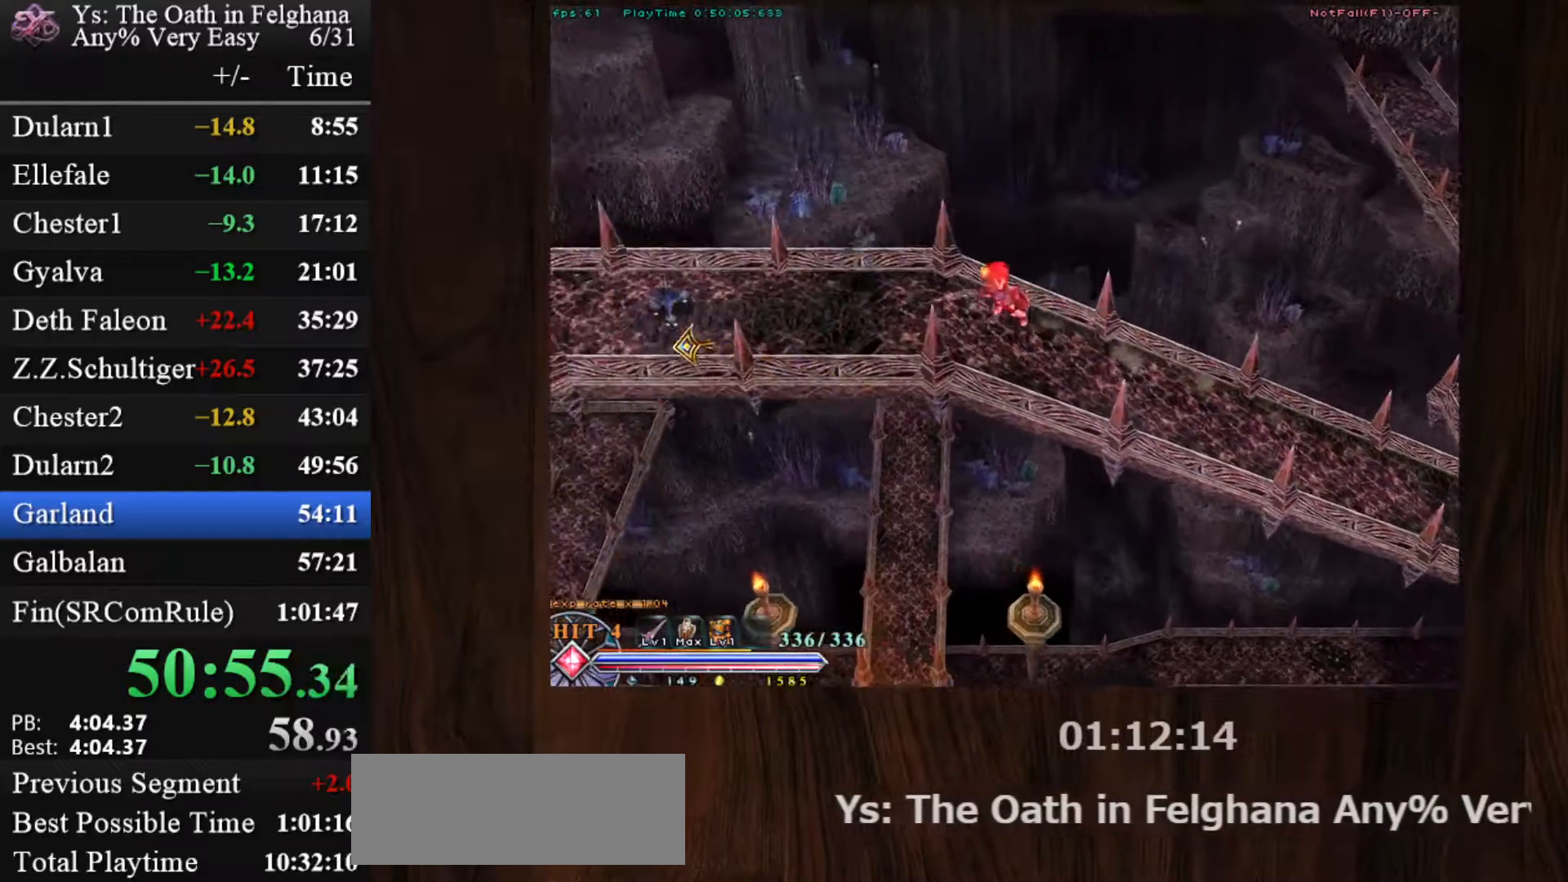
{"keys": ["c", "ctrl"], "mouse": [], "events": [[17, "z", "up"], [117, "mouse_left", "down"], [300, "z", "down"], [400, "mouse_left", "up"], [483, "z", "up"]]}
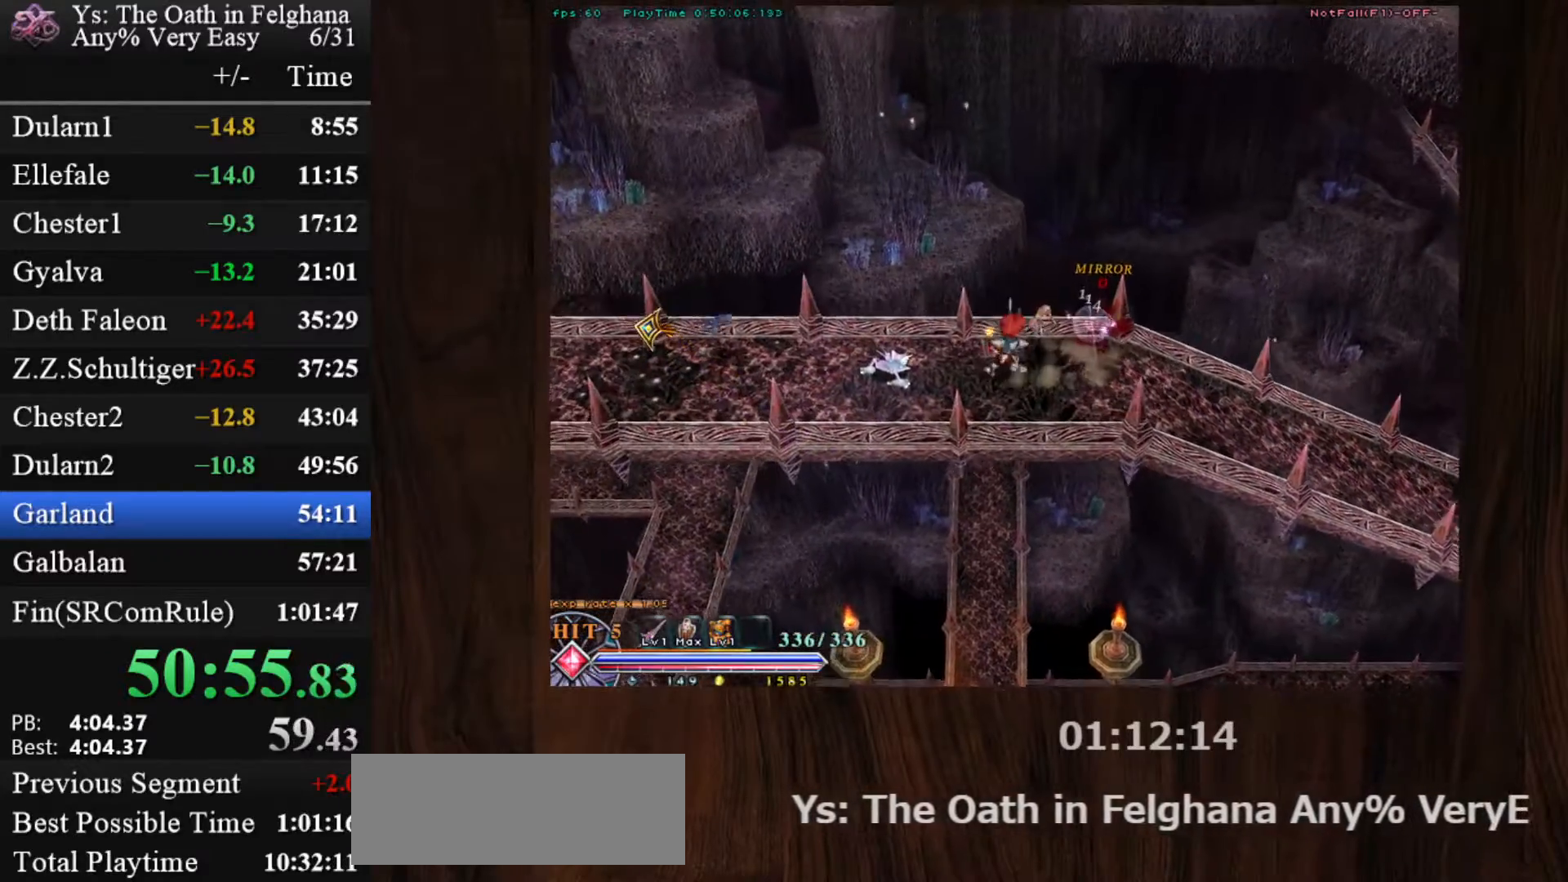
{"keys": ["c", "ctrl"], "mouse": ["left"], "events": [[267, "z", "down"], [367, "mouse_left", "down"], [450, "z", "up"]]}
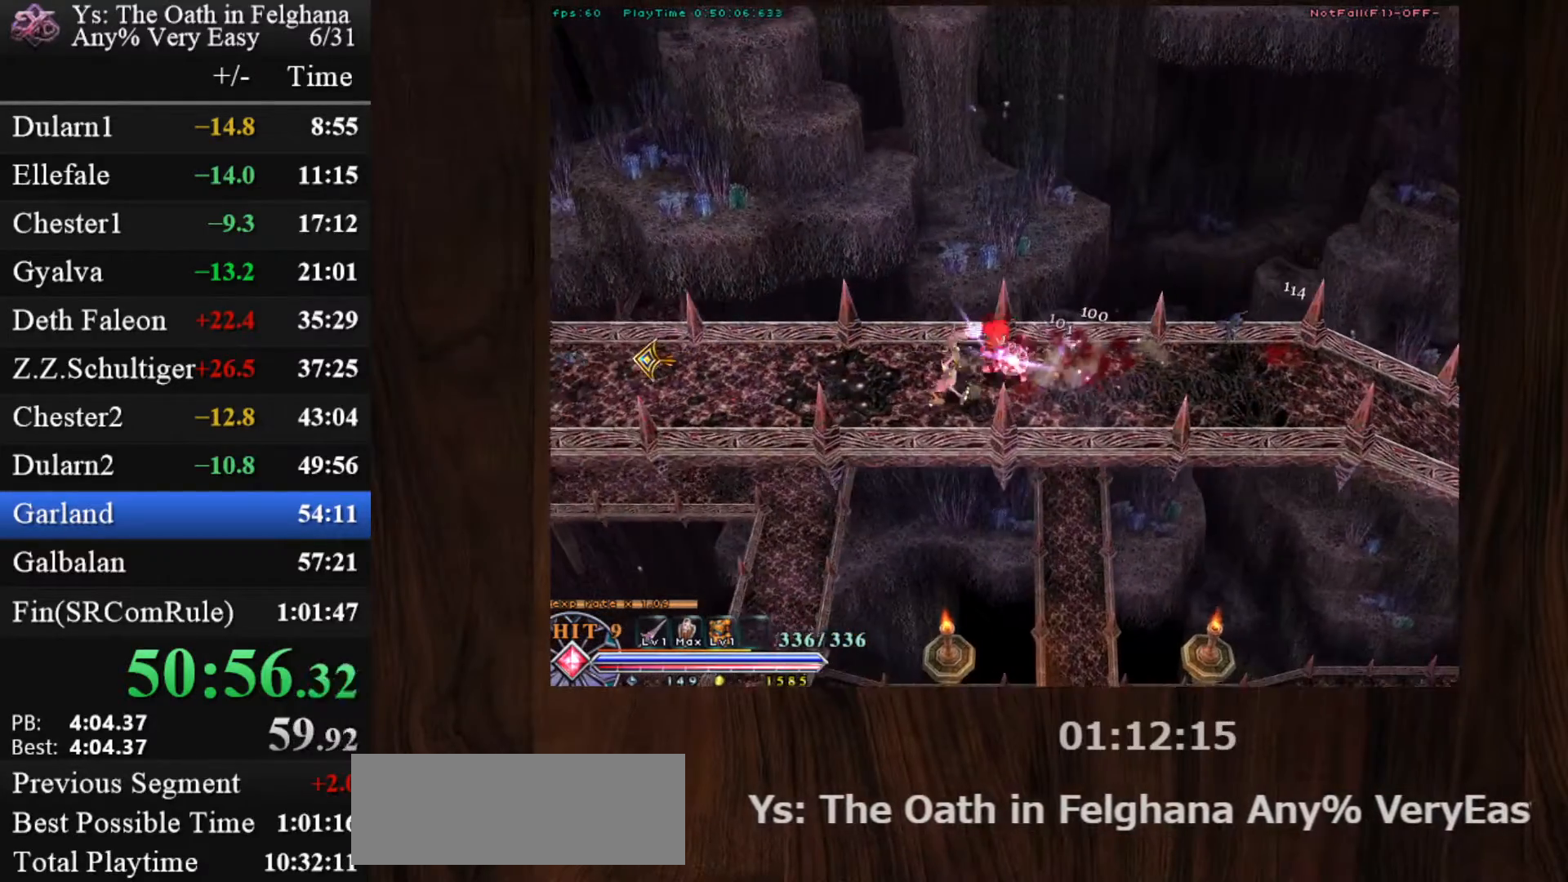
{"keys": ["c", "ctrl"], "mouse": [], "events": [[133, "mouse_left", "up"], [233, "z", "down"], [417, "z", "up"]]}
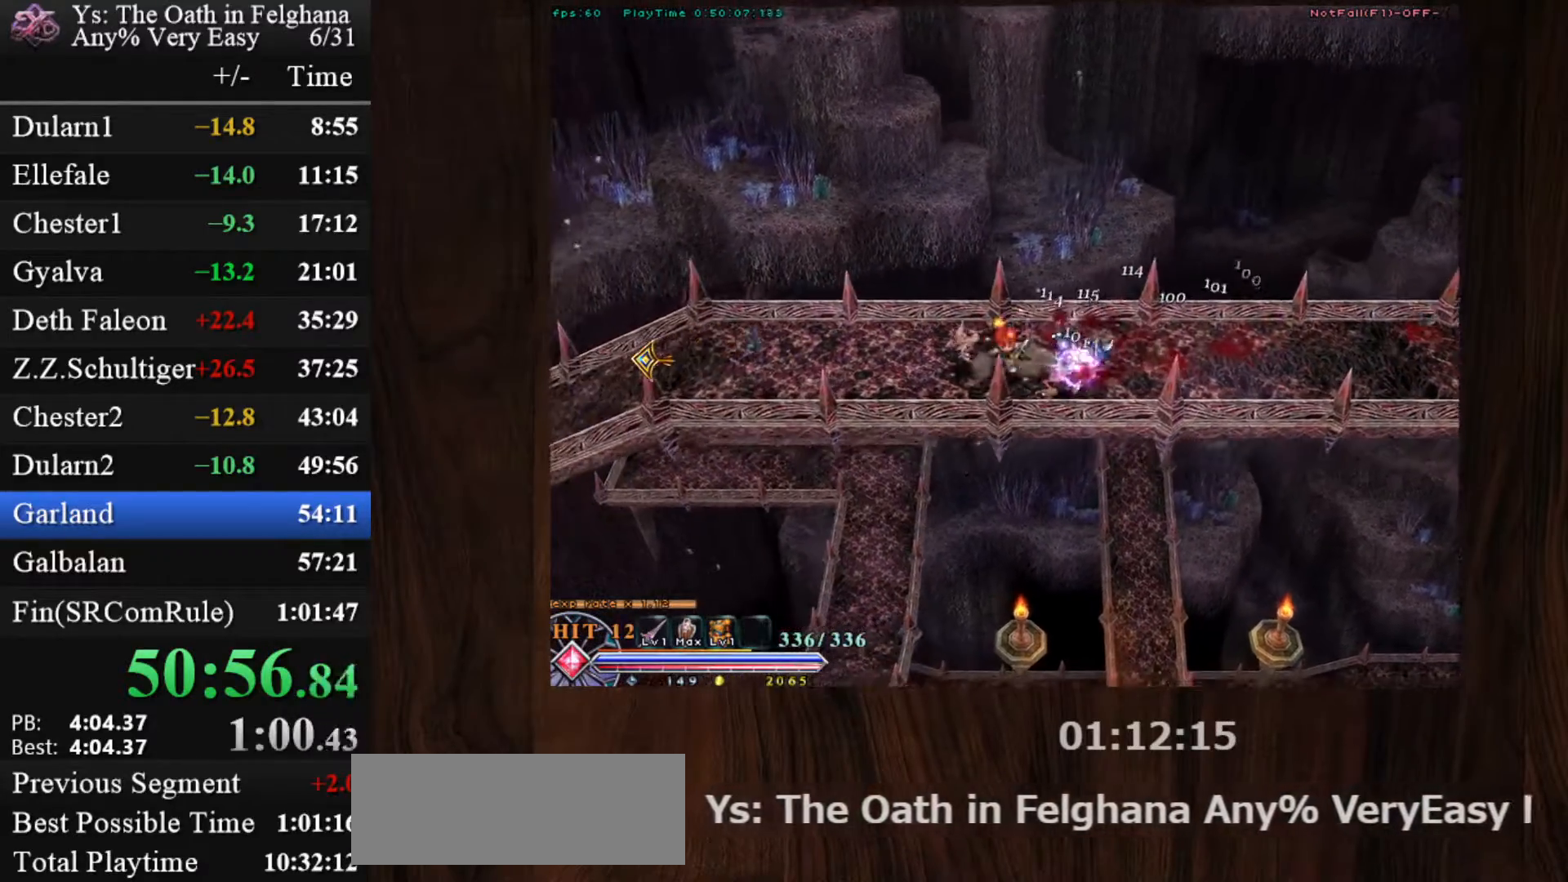
{"keys": ["c", "ctrl"], "mouse": [], "events": [[67, "mouse_left", "down"], [217, "z", "down"], [400, "mouse_left", "up"], [400, "z", "up"]]}
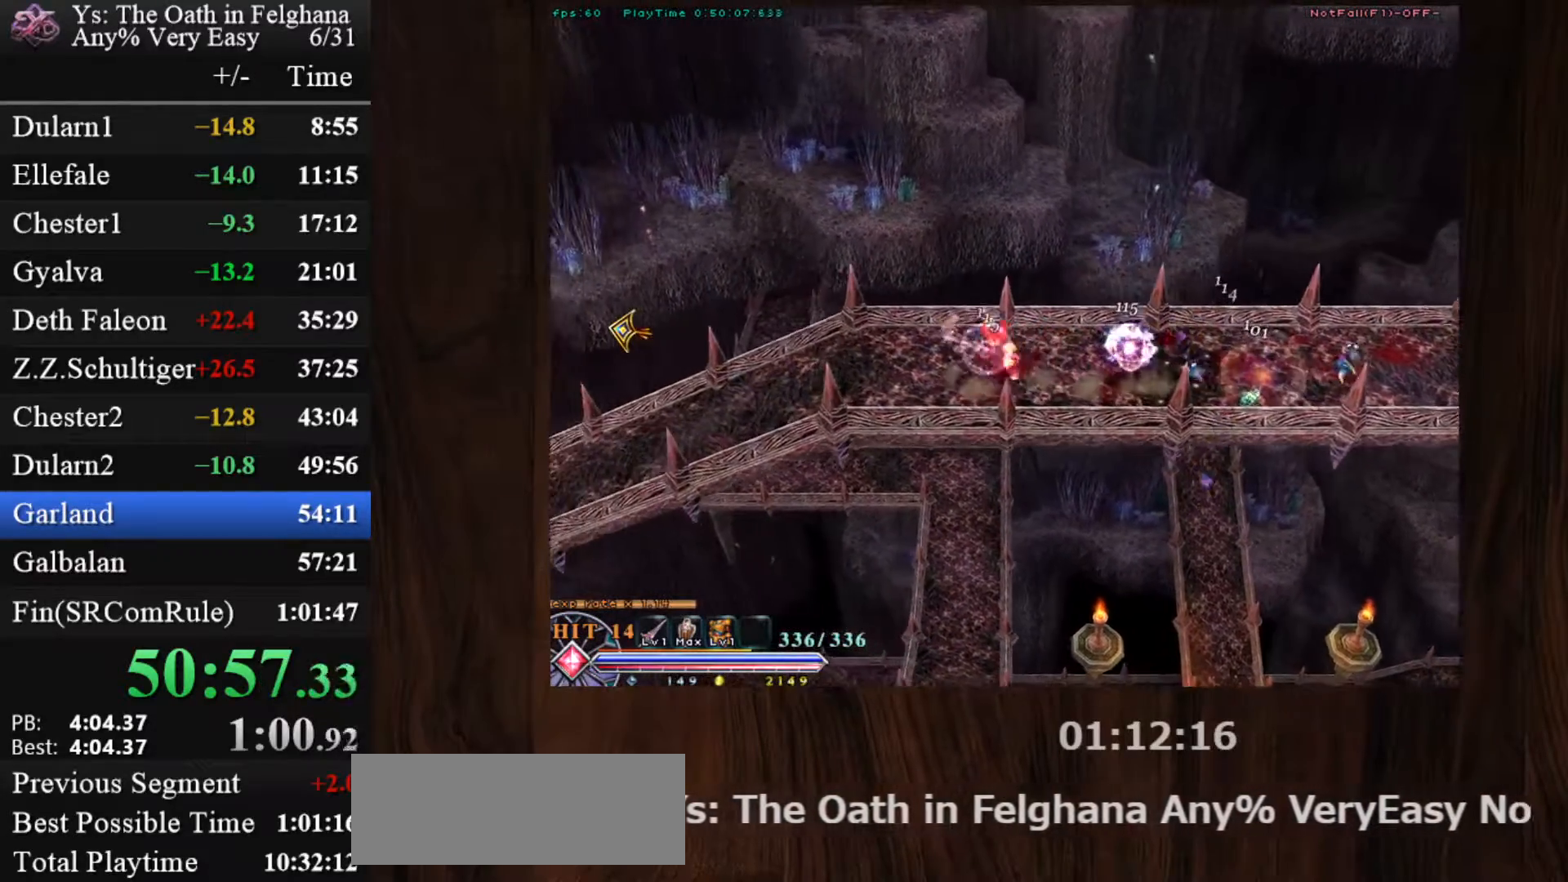
{"keys": ["c", "ctrl"], "mouse": ["left"], "events": [[150, "z", "down"], [333, "mouse_left", "down"], [383, "z", "up"]]}
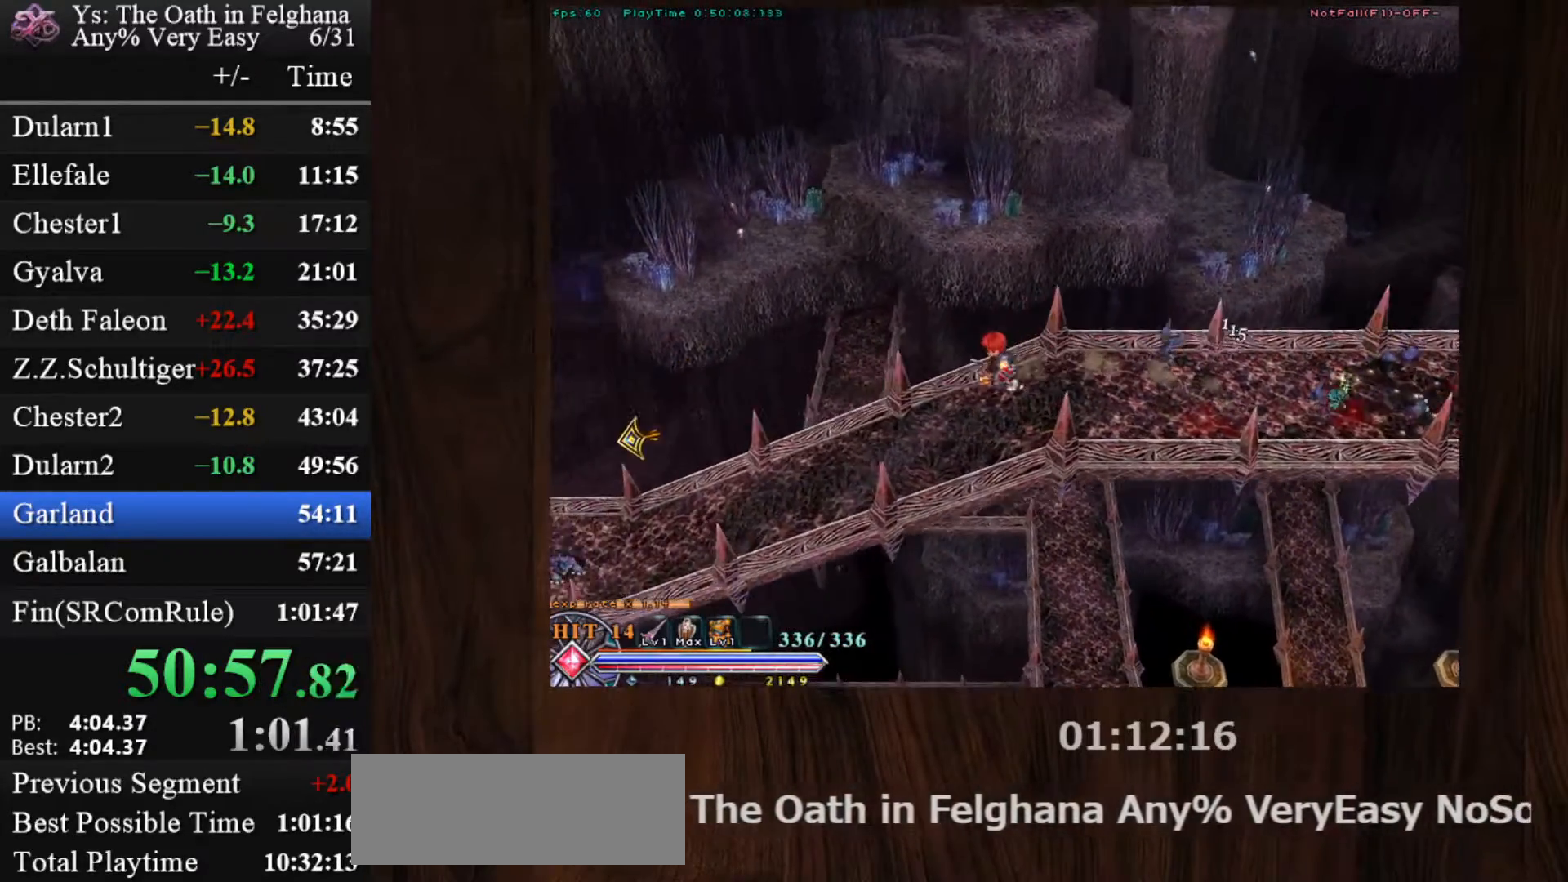
{"keys": ["c", "ctrl"], "mouse": [], "events": [[150, "mouse_left", "up"], [150, "z", "down"], [300, "z", "up"]]}
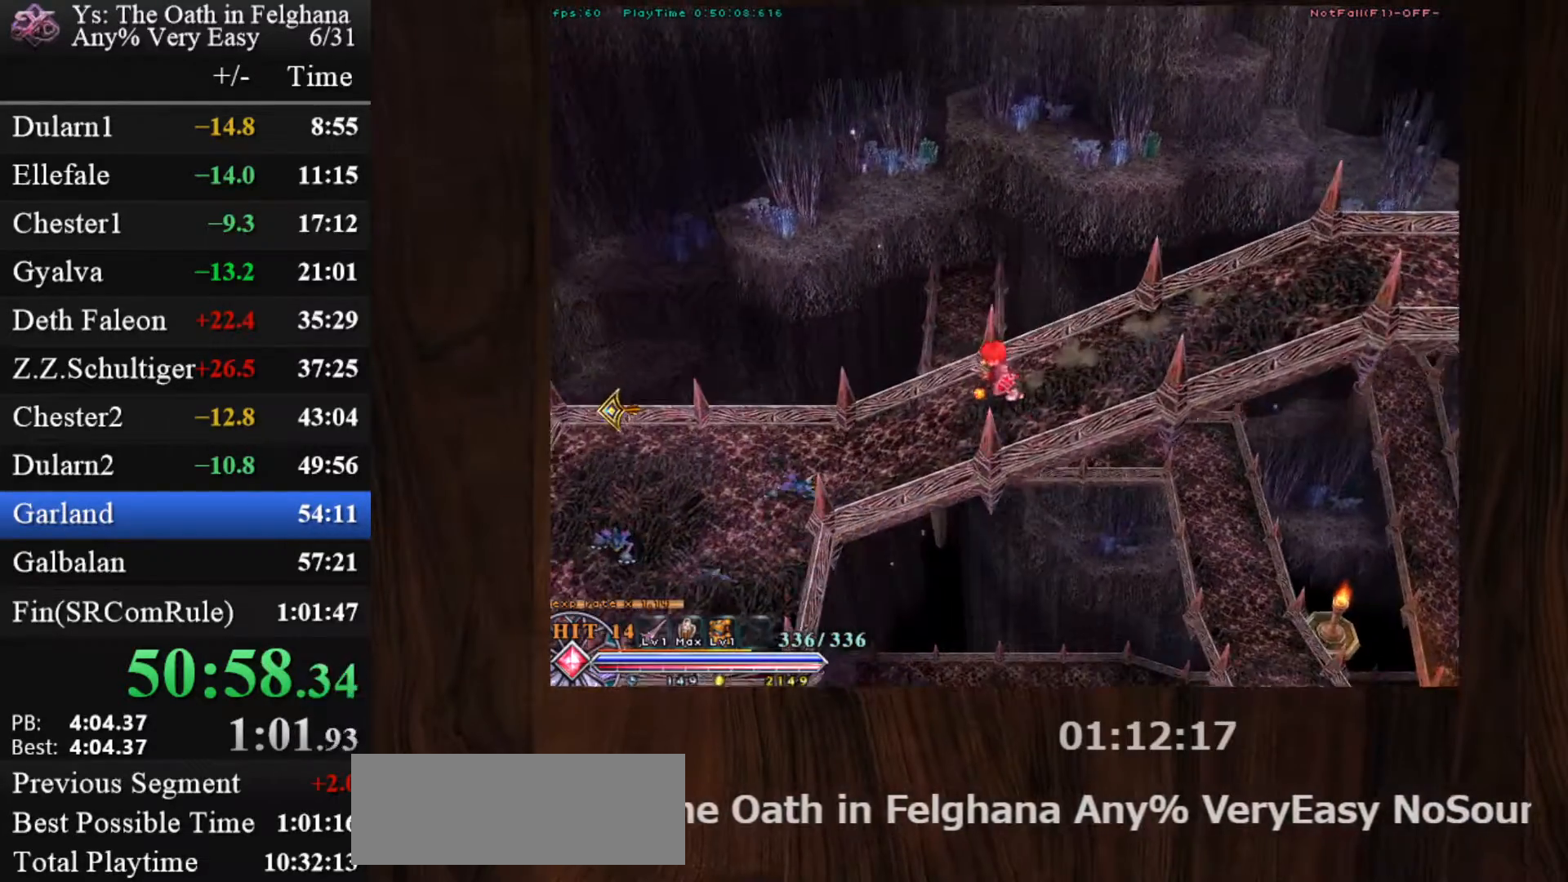
{"keys": ["c", "ctrl", "z"], "mouse": [], "events": [[33, "z", "down"], [133, "mouse_left", "down"], [217, "z", "up"], [367, "mouse_left", "up"], [450, "z", "down"]]}
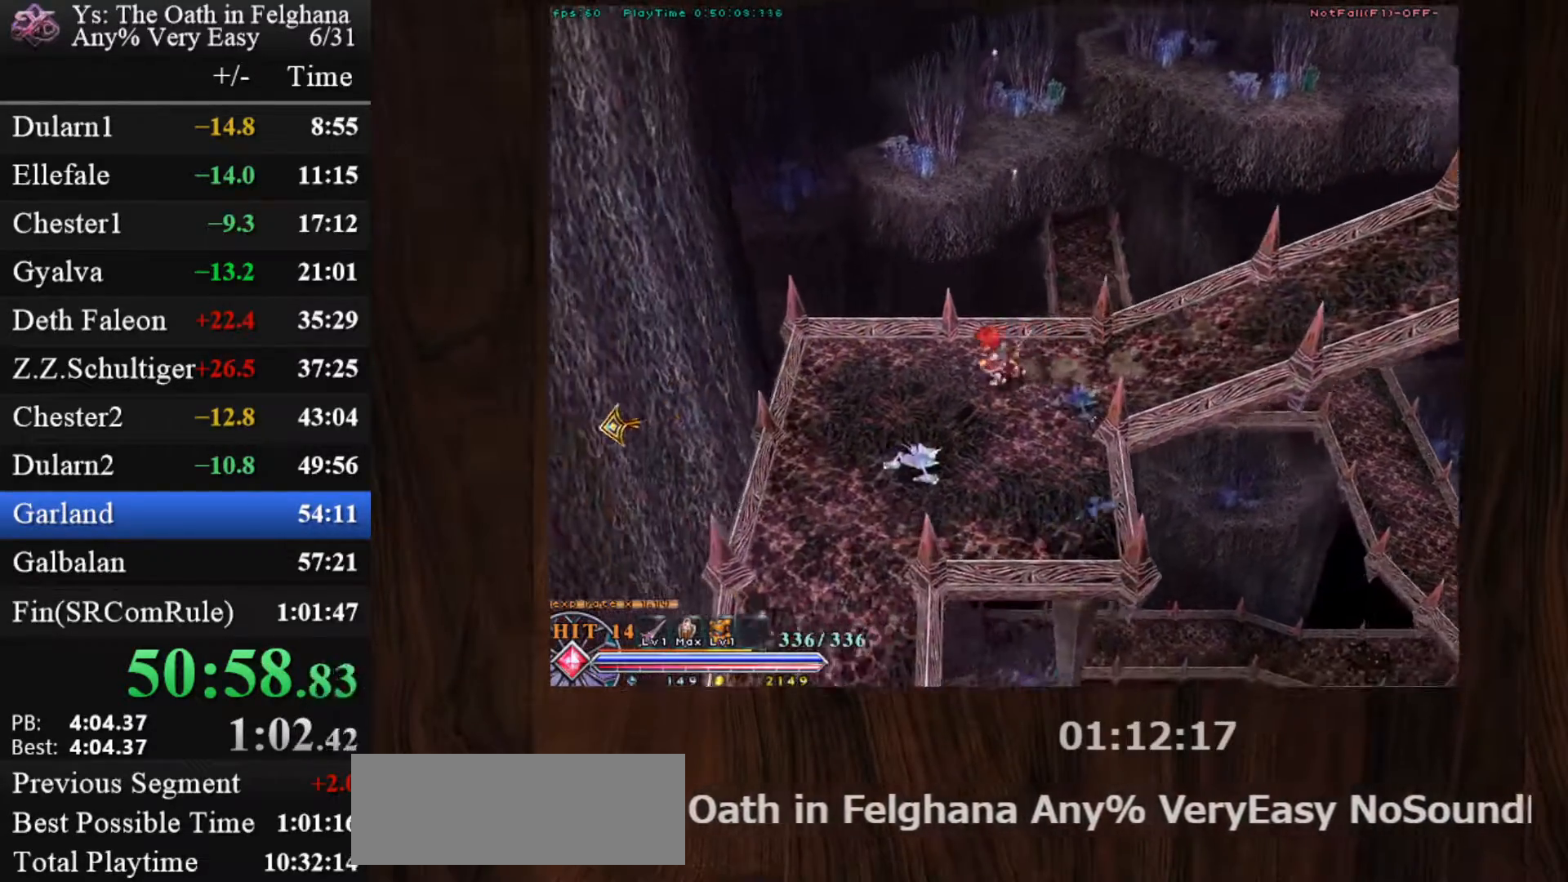
{"keys": ["c", "ctrl", "z"], "mouse": ["left"], "events": [[150, "z", "up"], [283, "mouse_left", "down"], [367, "z", "down"]]}
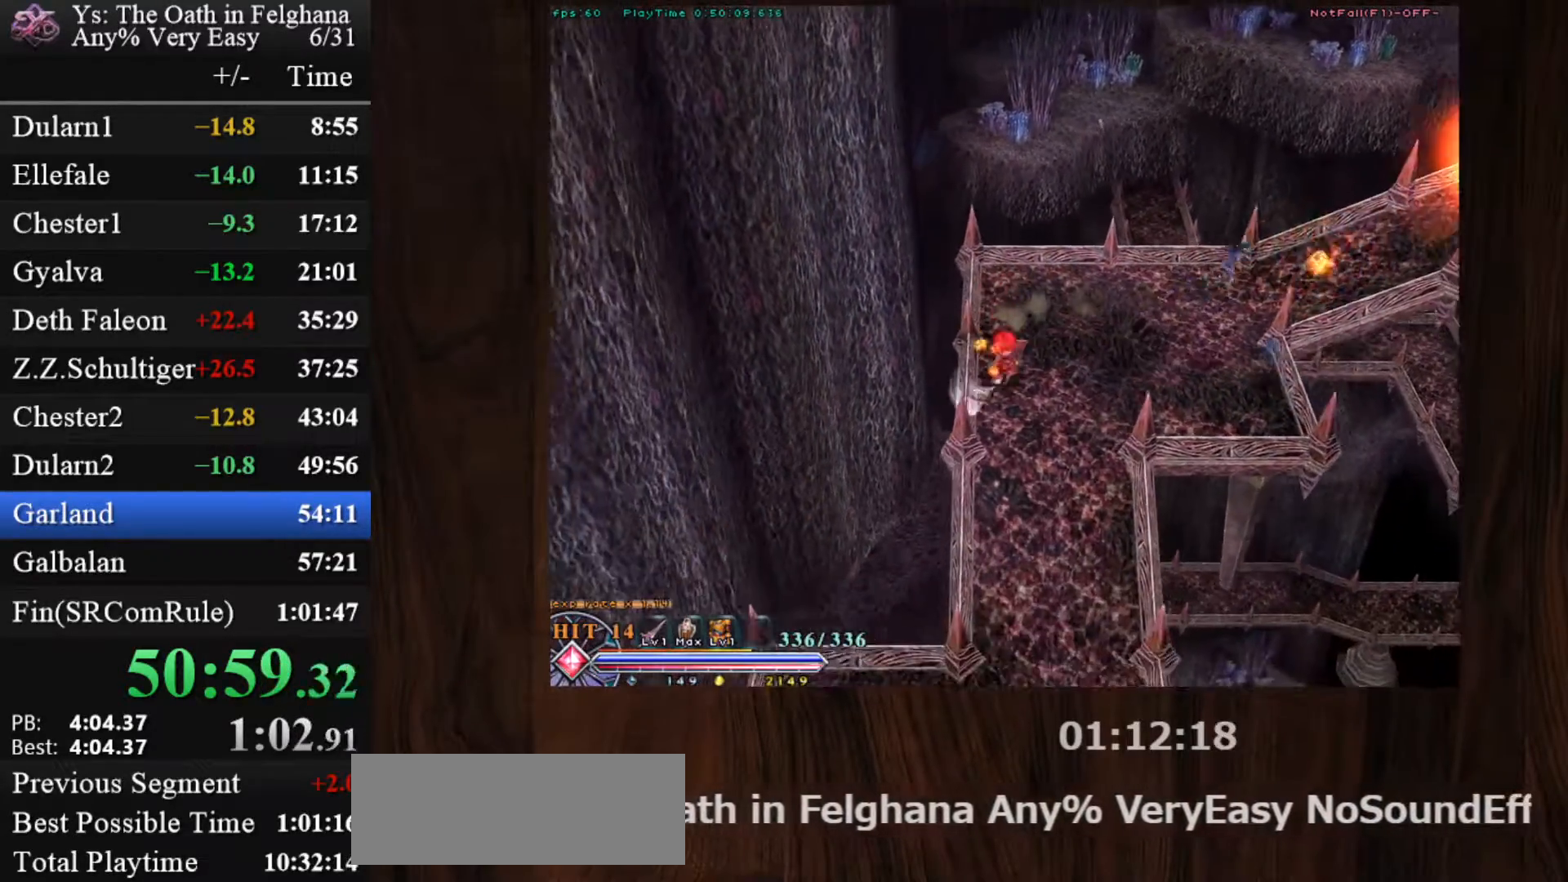
{"keys": ["c", "ctrl"], "mouse": [], "events": [[67, "z", "up"], [117, "mouse_left", "up"], [300, "z", "down"], [483, "z", "up"]]}
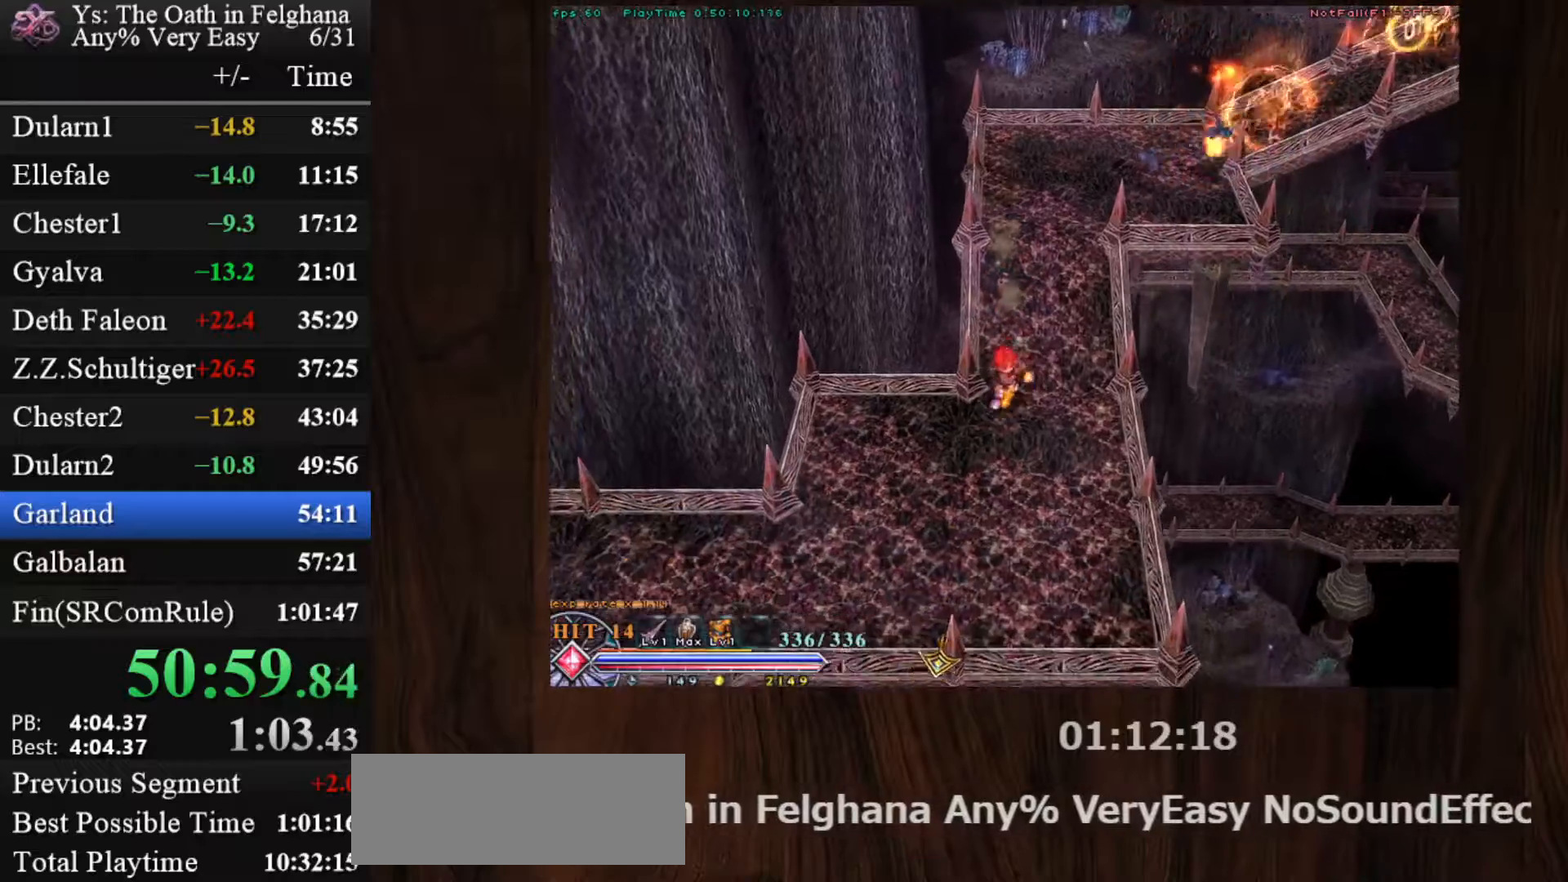
{"keys": ["c", "ctrl"], "mouse": [], "events": [[33, "mouse_left", "down"], [217, "z", "down"], [350, "mouse_left", "up"], [400, "z", "up"]]}
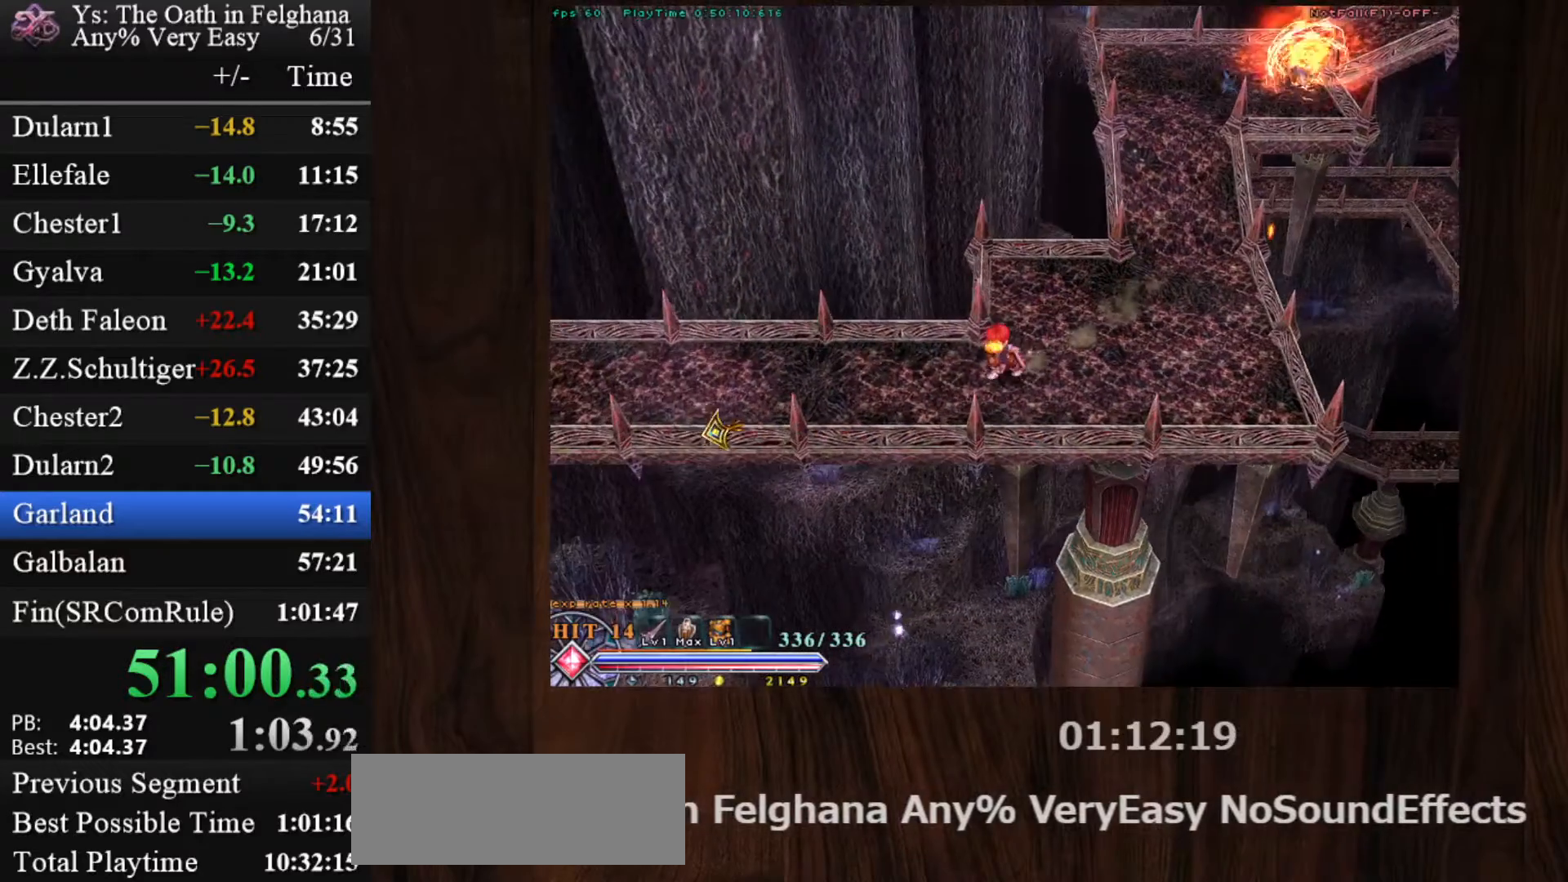
{"keys": ["c", "ctrl"], "mouse": ["left"], "events": [[100, "z", "down"], [283, "mouse_left", "down"], [283, "z", "up"]]}
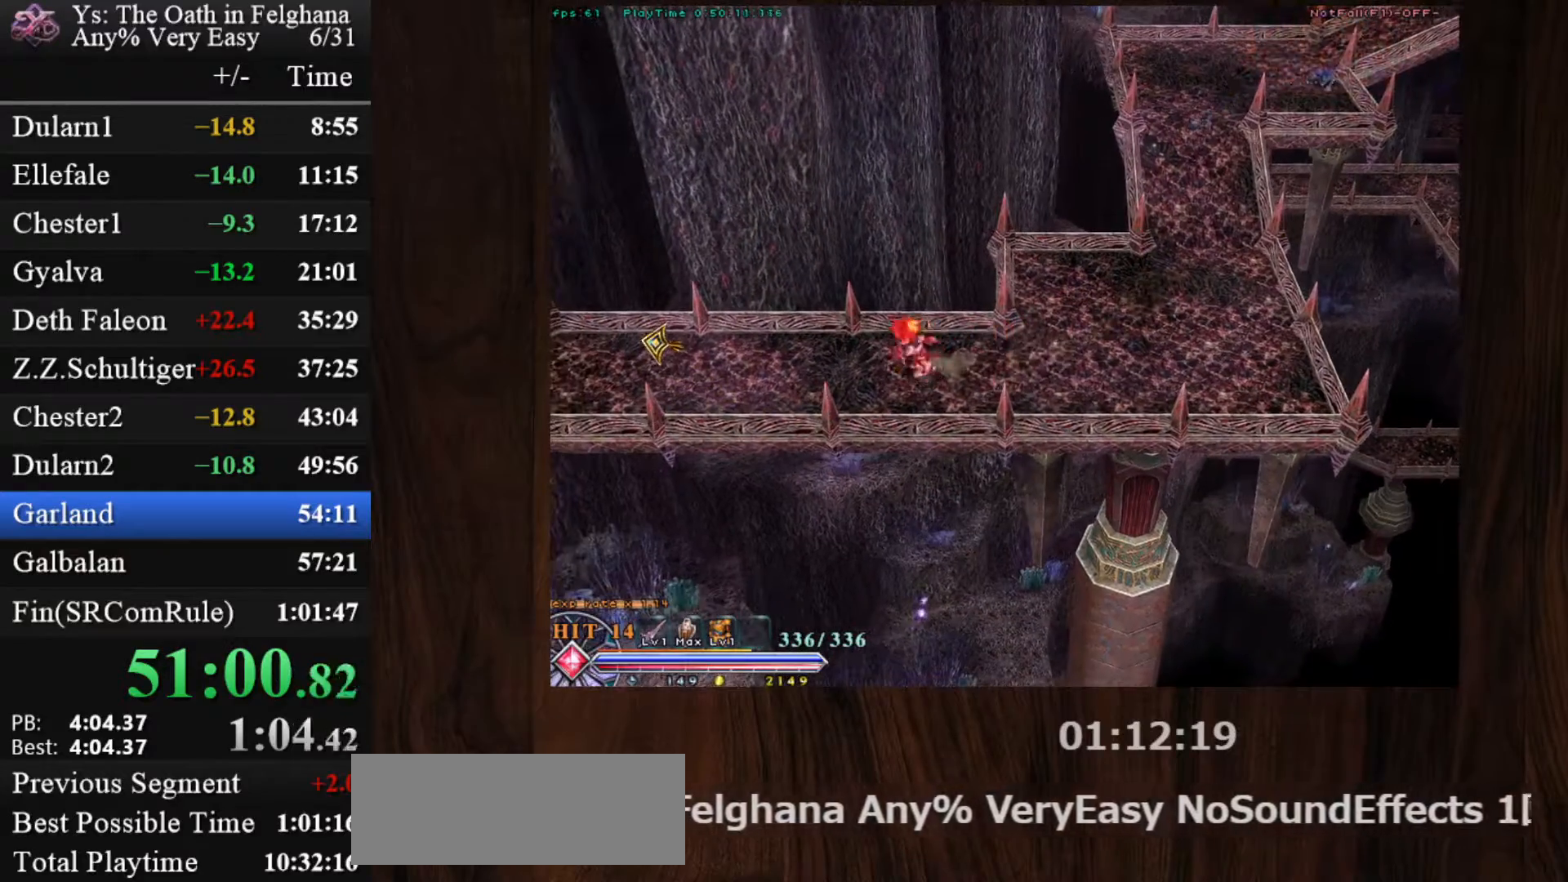
{"keys": ["c", "ctrl"], "mouse": [], "events": [[17, "z", "down"], [67, "mouse_left", "up"], [200, "z", "up"]]}
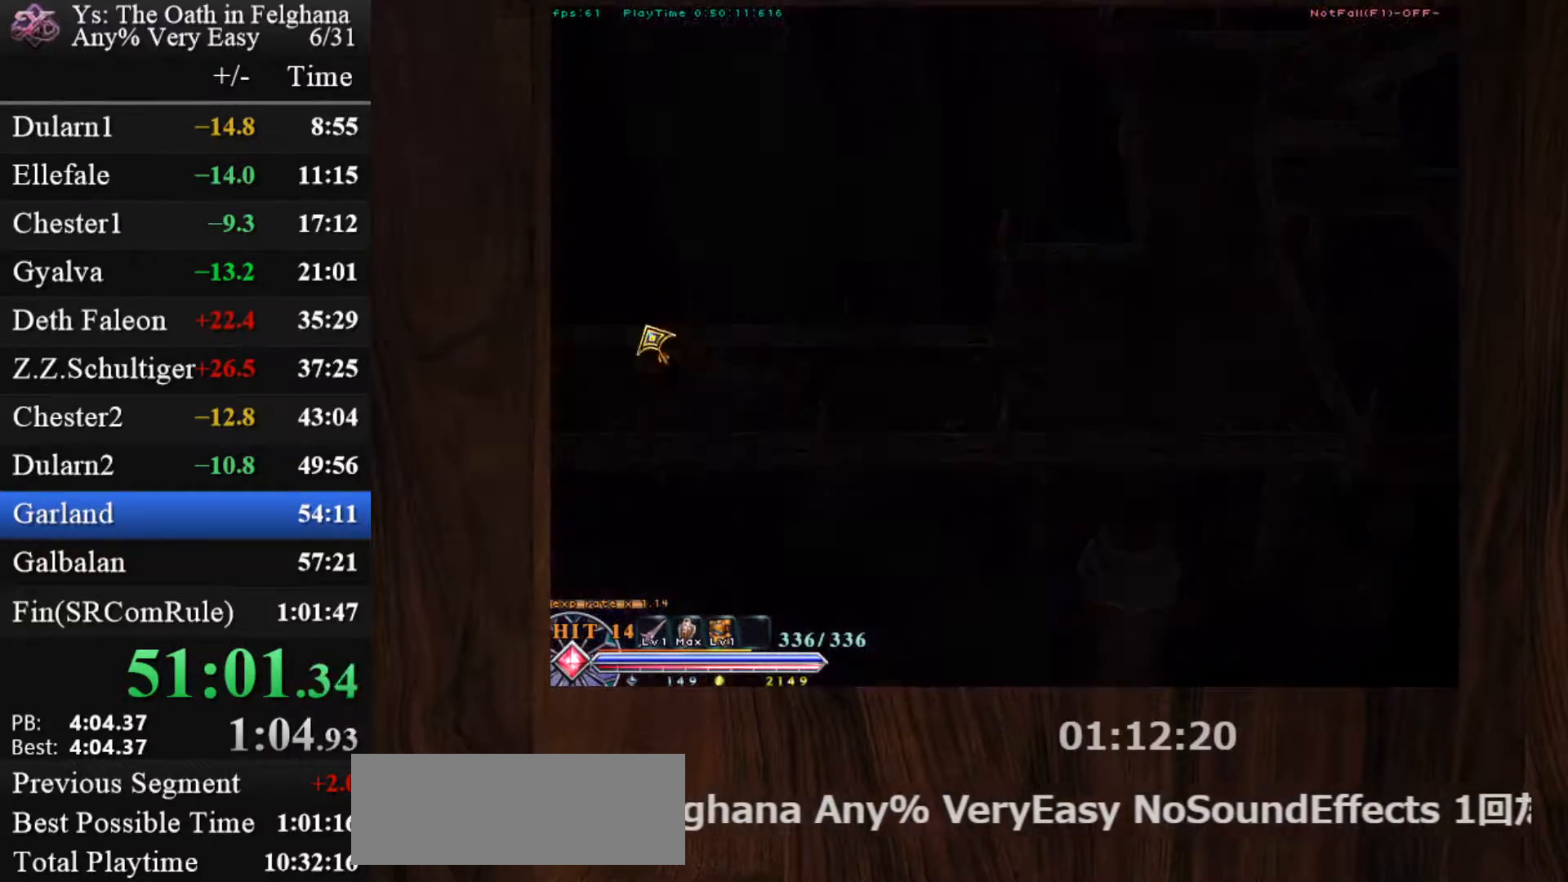
{"keys": ["c", "ctrl"], "mouse": [], "events": [[33, "mouse_left", "down"], [167, "z", "down"], [317, "mouse_left", "up"], [350, "z", "up"]]}
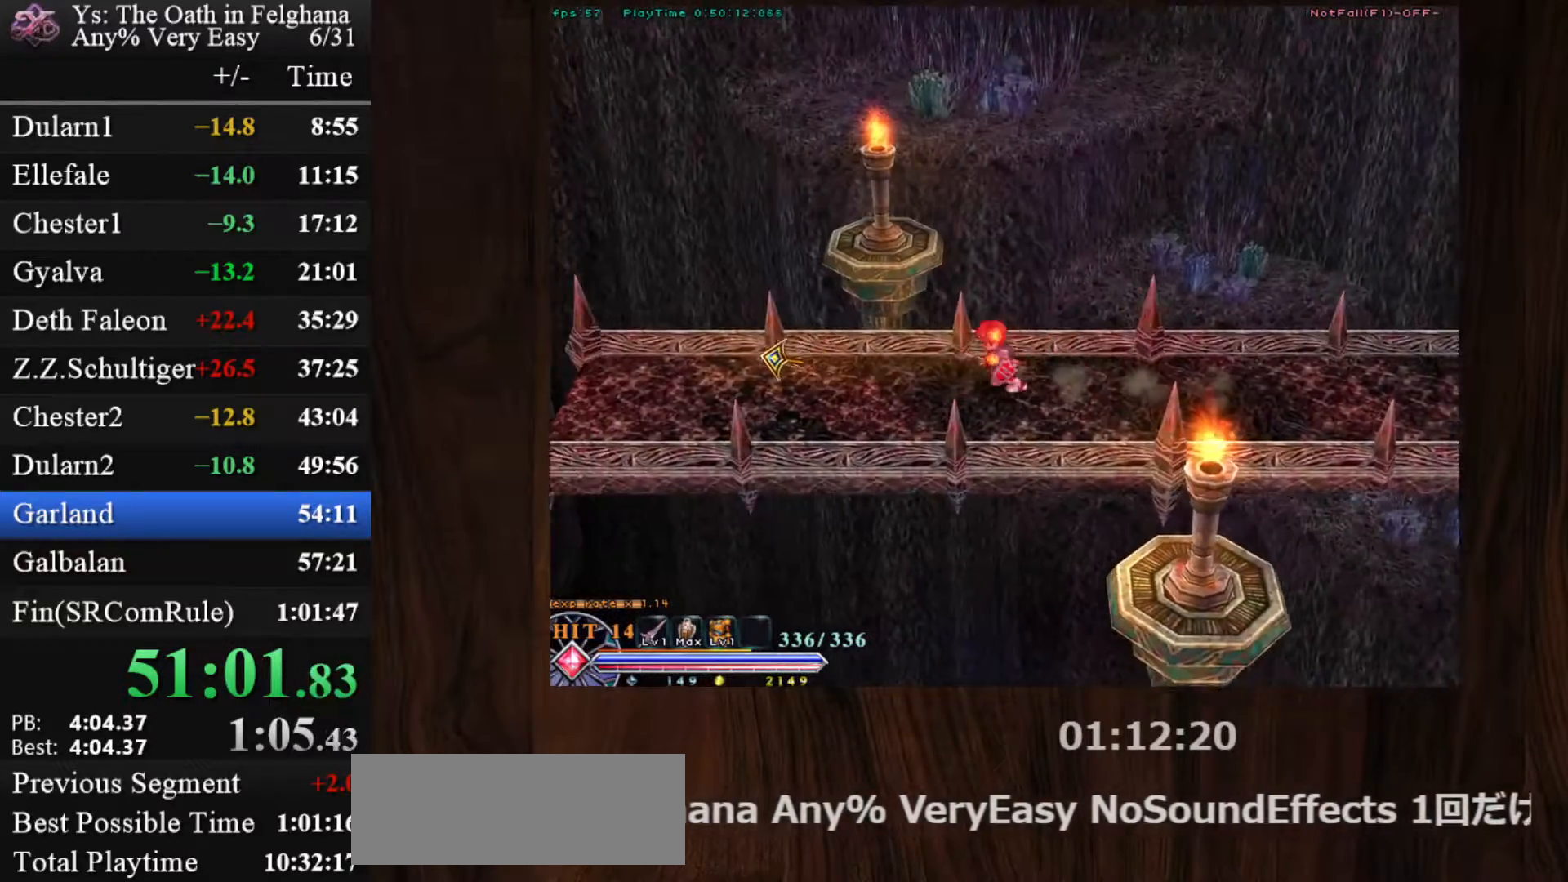
{"keys": ["c", "ctrl", "z"], "mouse": ["left"], "events": [[83, "z", "down"], [233, "z", "up"], [283, "mouse_left", "down"], [467, "z", "down"]]}
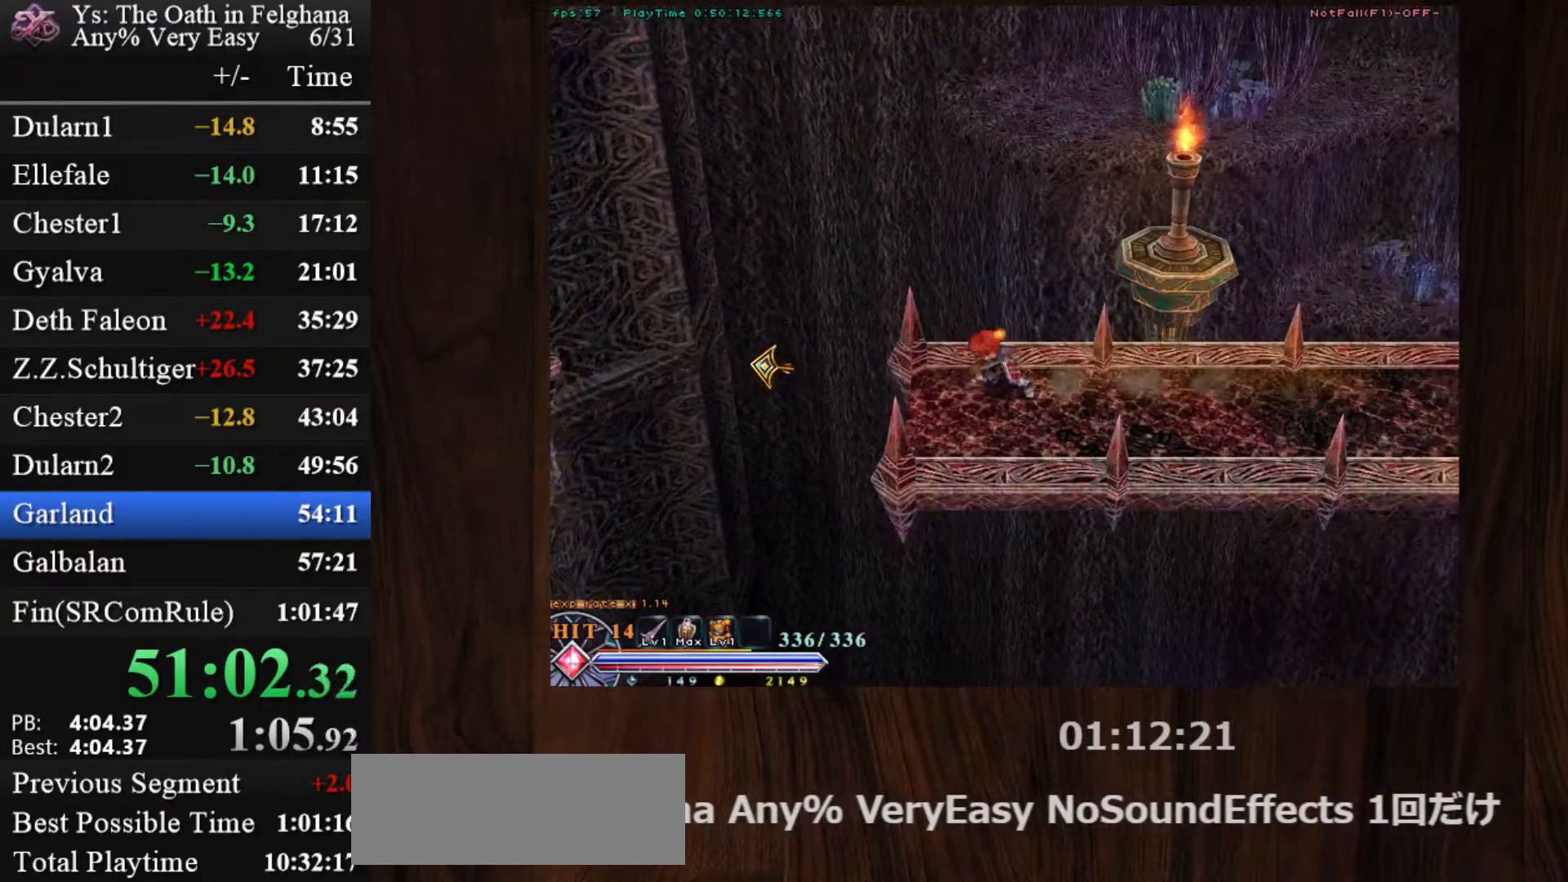
{"keys": ["c"], "mouse": ["left"], "events": [[67, "mouse_left", "up"], [100, "z", "up"], [150, "ctrl", "up"], [383, "mouse_left", "down"]]}
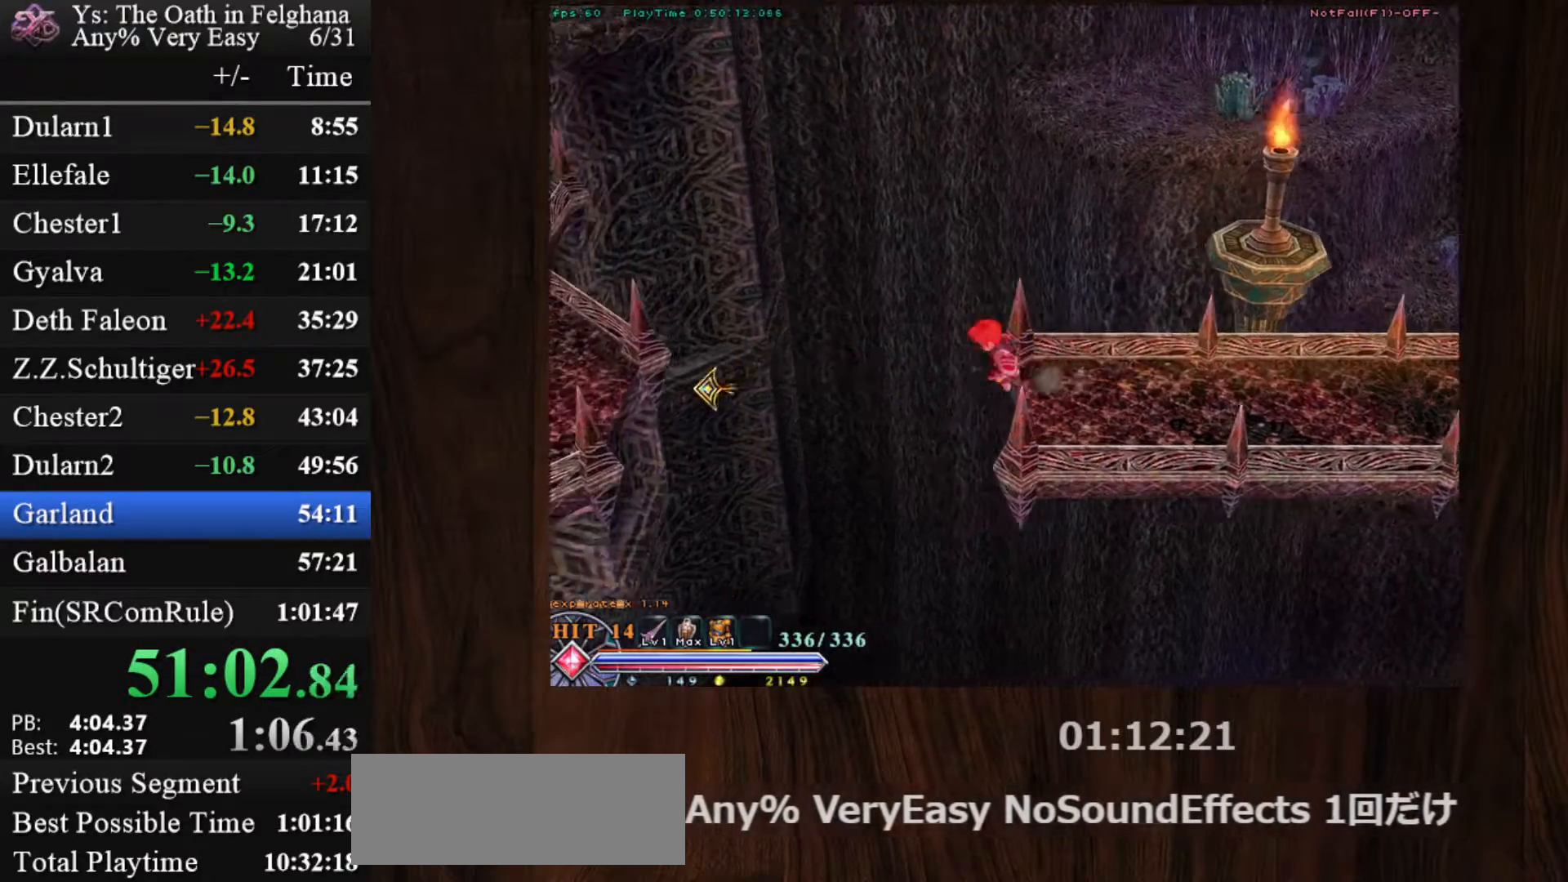
{"keys": ["c"], "mouse": [], "events": [[217, "mouse_left", "up"]]}